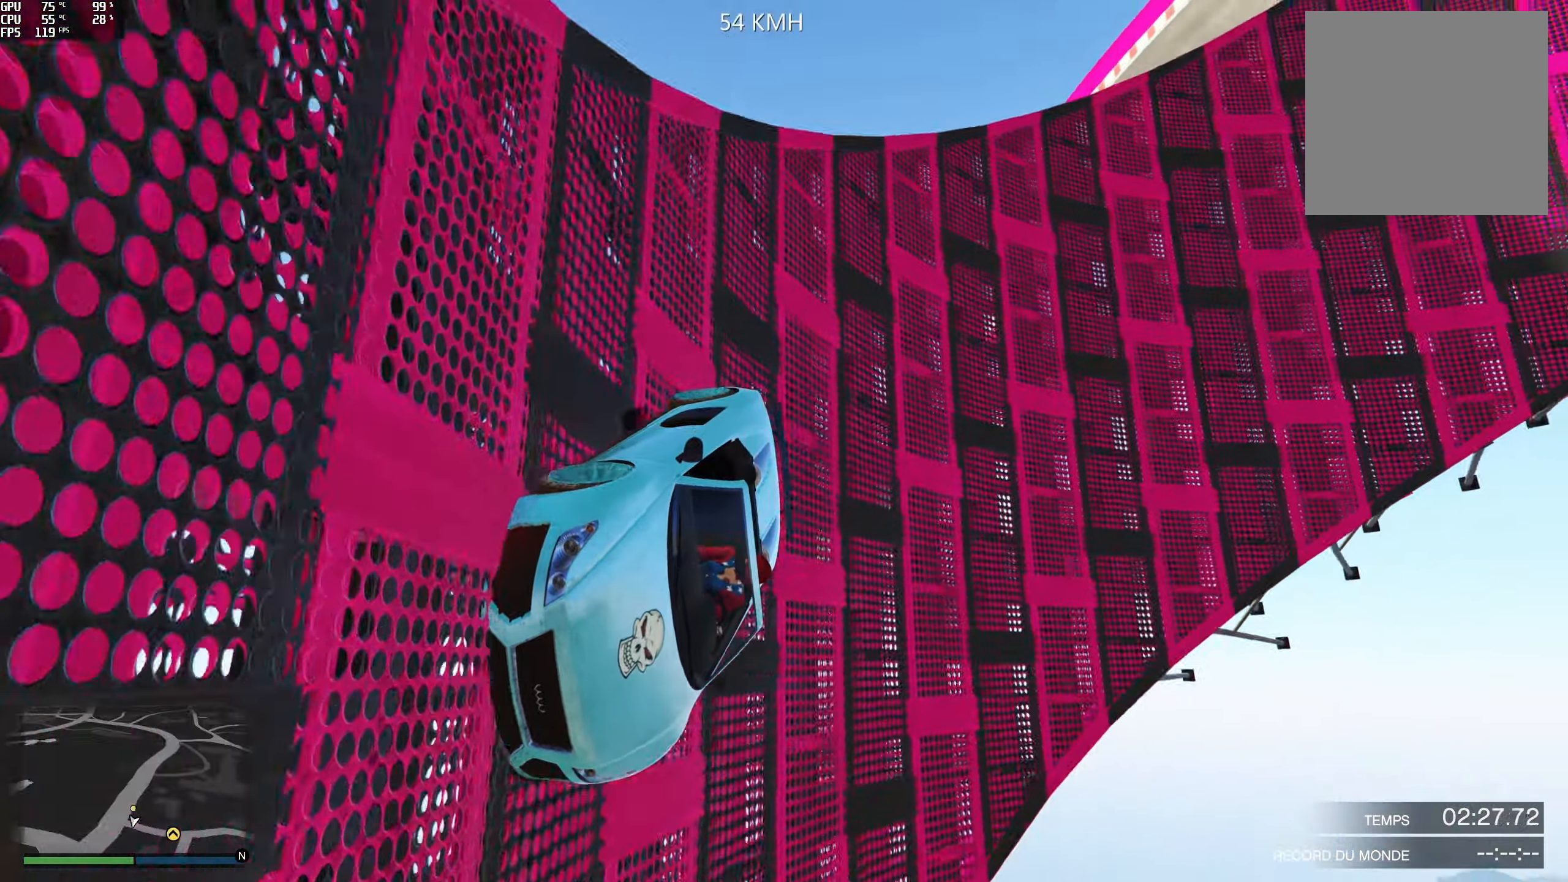
Gameplay with a controller (Xbox layout); each line is a JSON object with the inputs held at the frame after it. "events" lists button and stick changes between this image and that frame as [ms after this image, input, new state], when the widget could be followed in between.
{"buttons": ["L2"], "left_stick": "center", "right_stick": "up-left", "events": []}
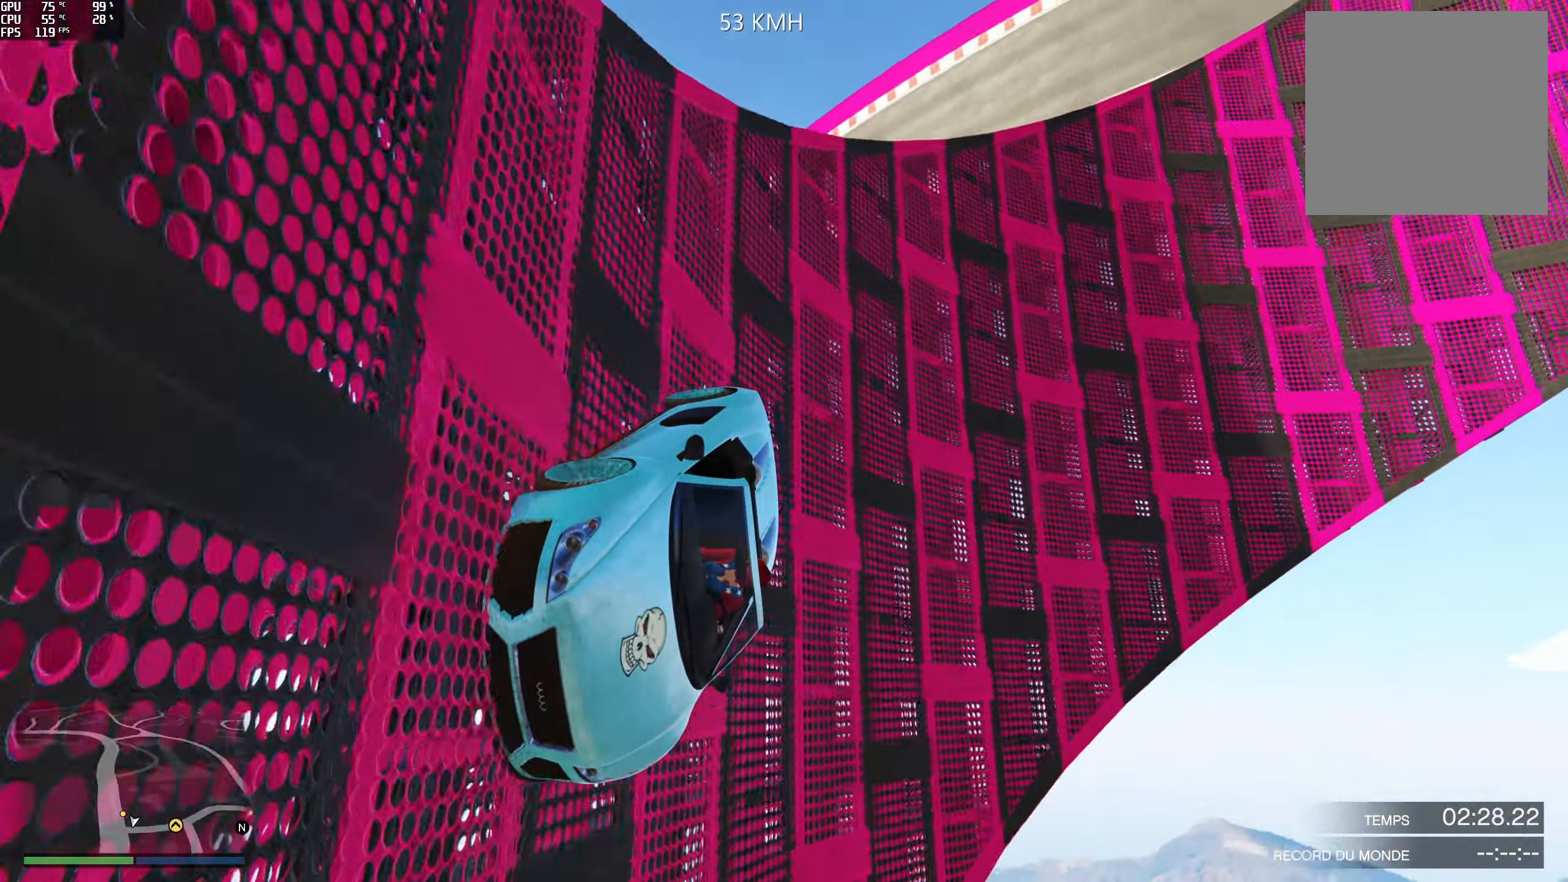
{"buttons": ["L2"], "left_stick": "center", "right_stick": "up-left", "events": []}
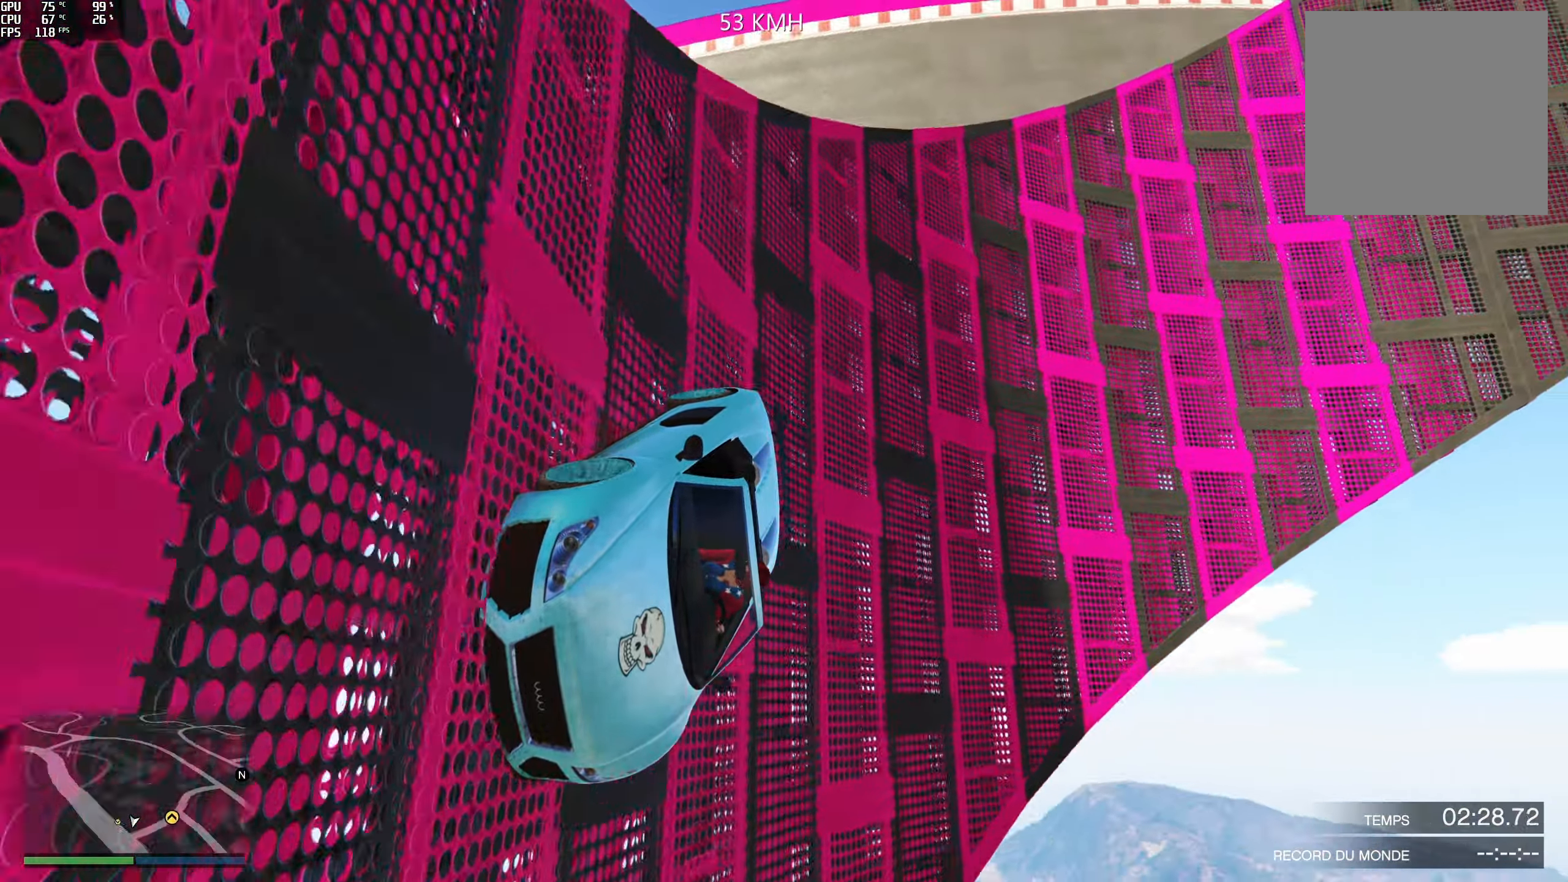
{"buttons": ["L2"], "left_stick": "center", "right_stick": "up-left", "events": []}
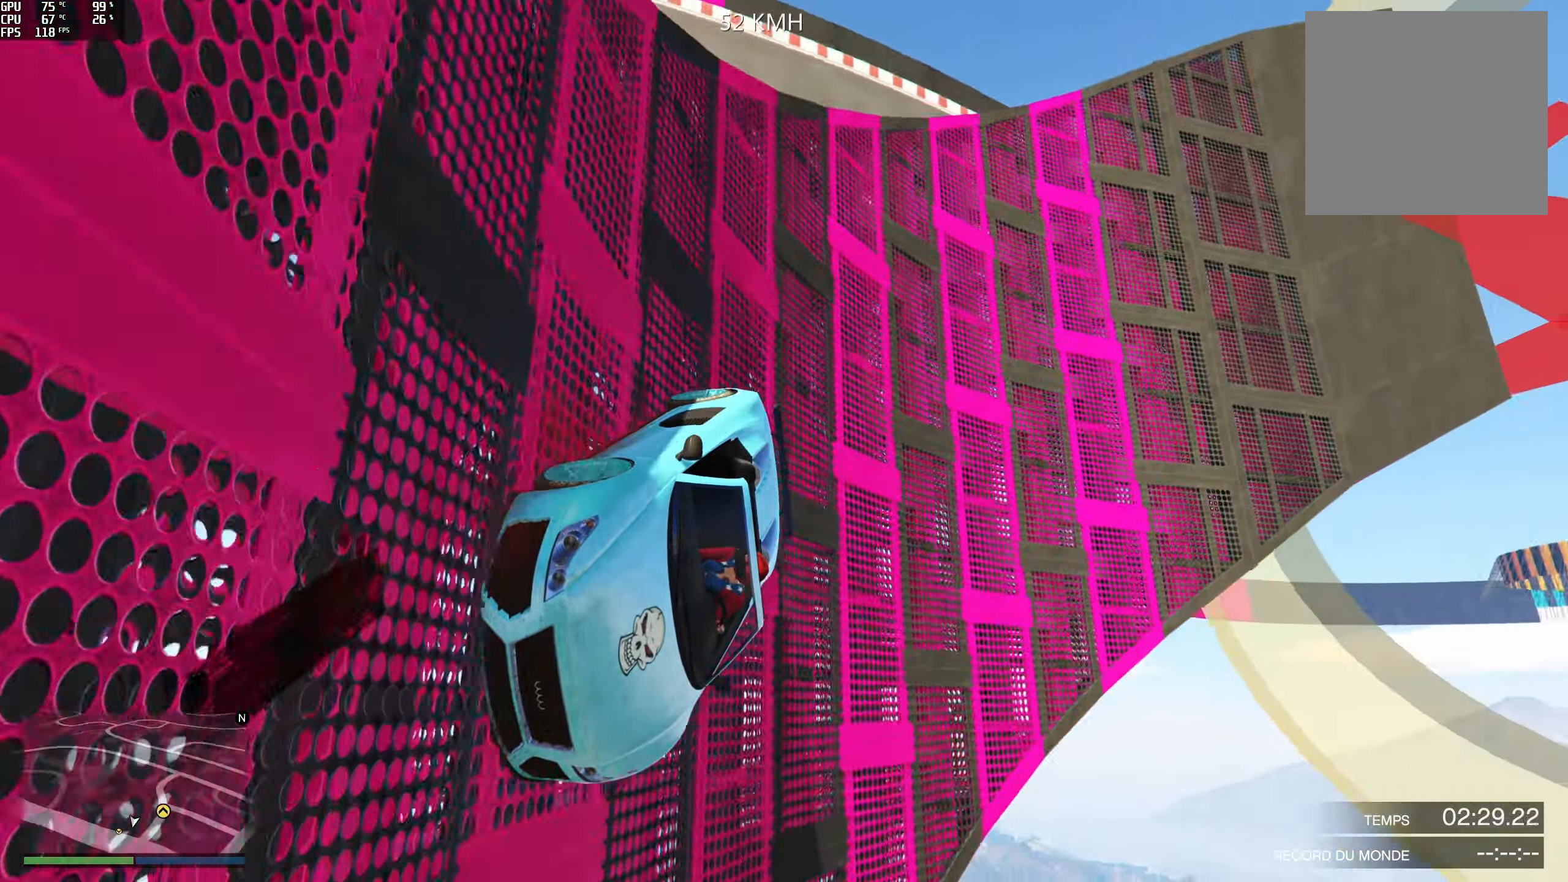
{"buttons": ["L2", "R2"], "left_stick": "center", "right_stick": "center", "events": [[250, "left_stick", "down-left"], [283, "right_stick", "center"], [383, "left_stick", "center"], [483, "R2", "down"]]}
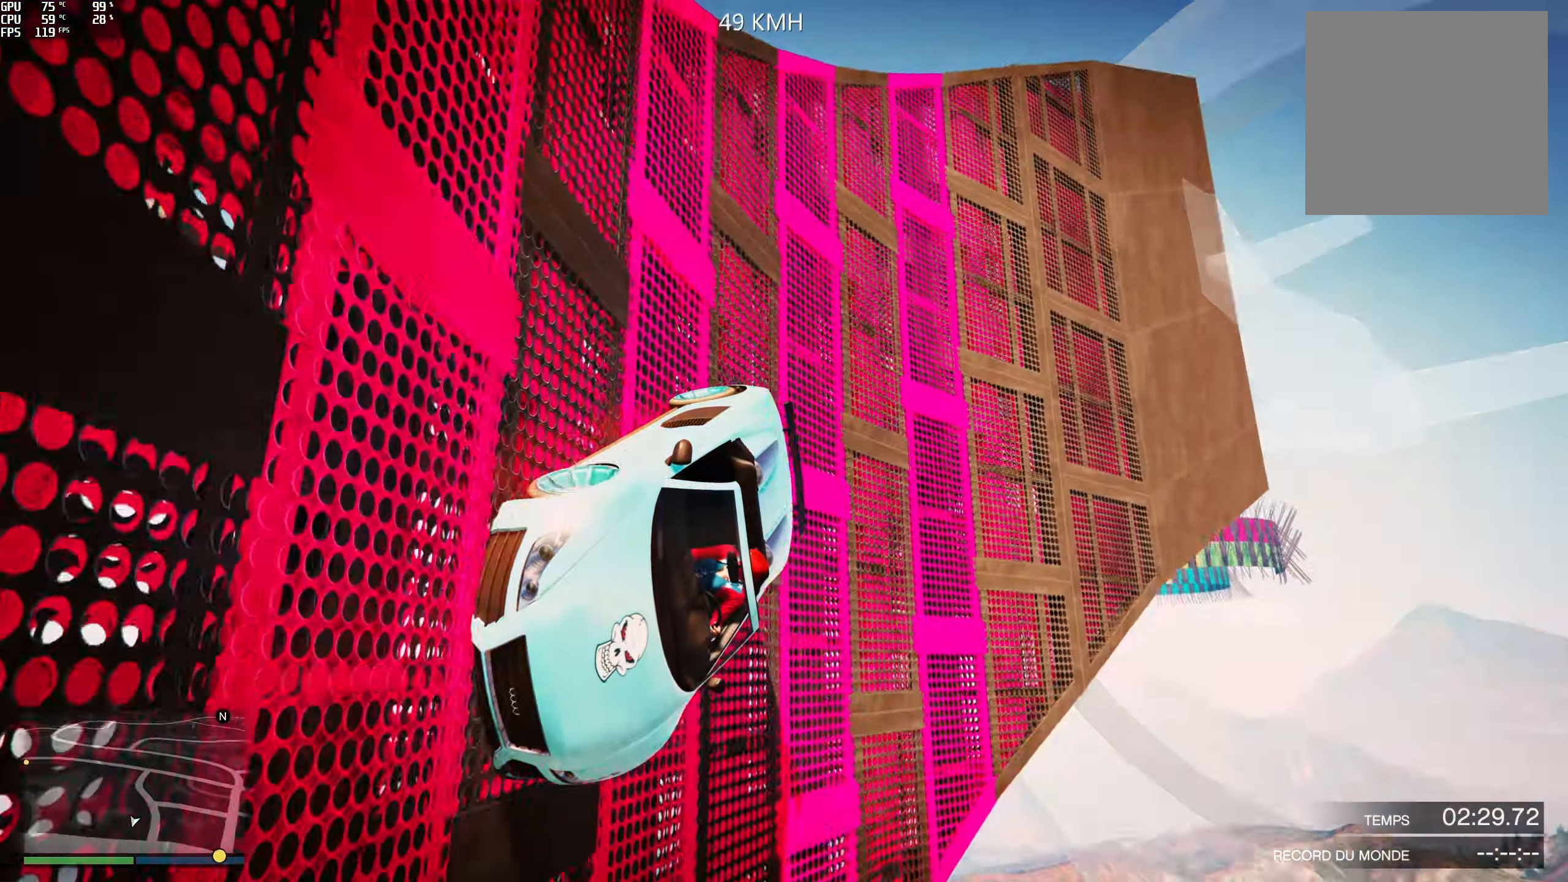
{"buttons": ["R2"], "left_stick": "right", "right_stick": "center", "events": [[33, "L2", "up"], [50, "R3", "down"], [183, "R3", "up"], [417, "left_stick", "right"]]}
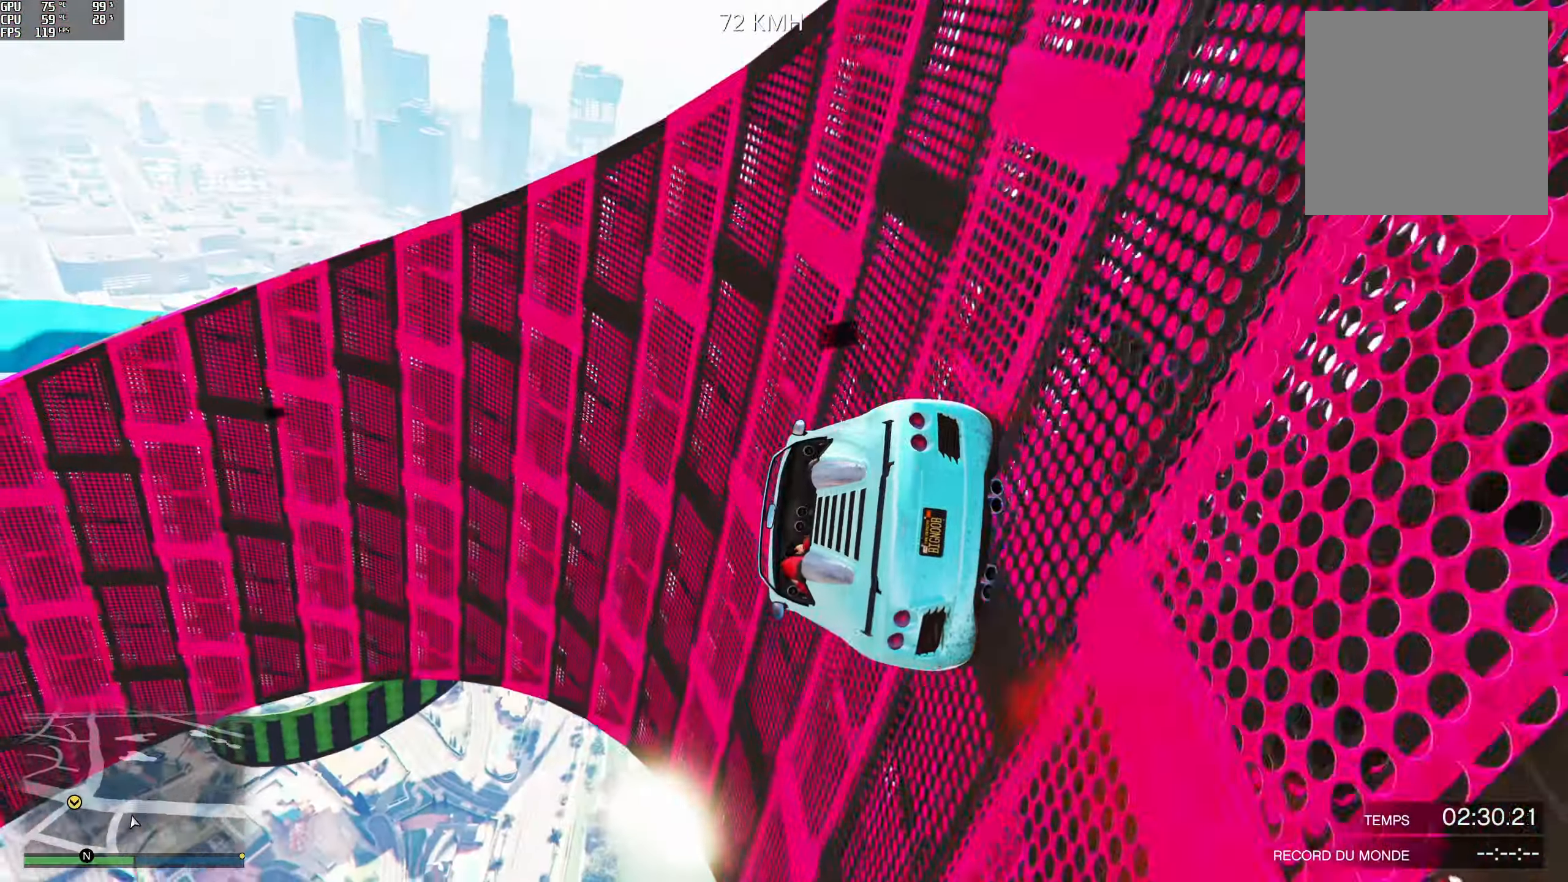
{"buttons": ["R2"], "left_stick": "center", "right_stick": "up", "events": [[17, "left_stick", "center"], [217, "left_stick", "right"], [334, "left_stick", "center"], [334, "right_stick", "up"]]}
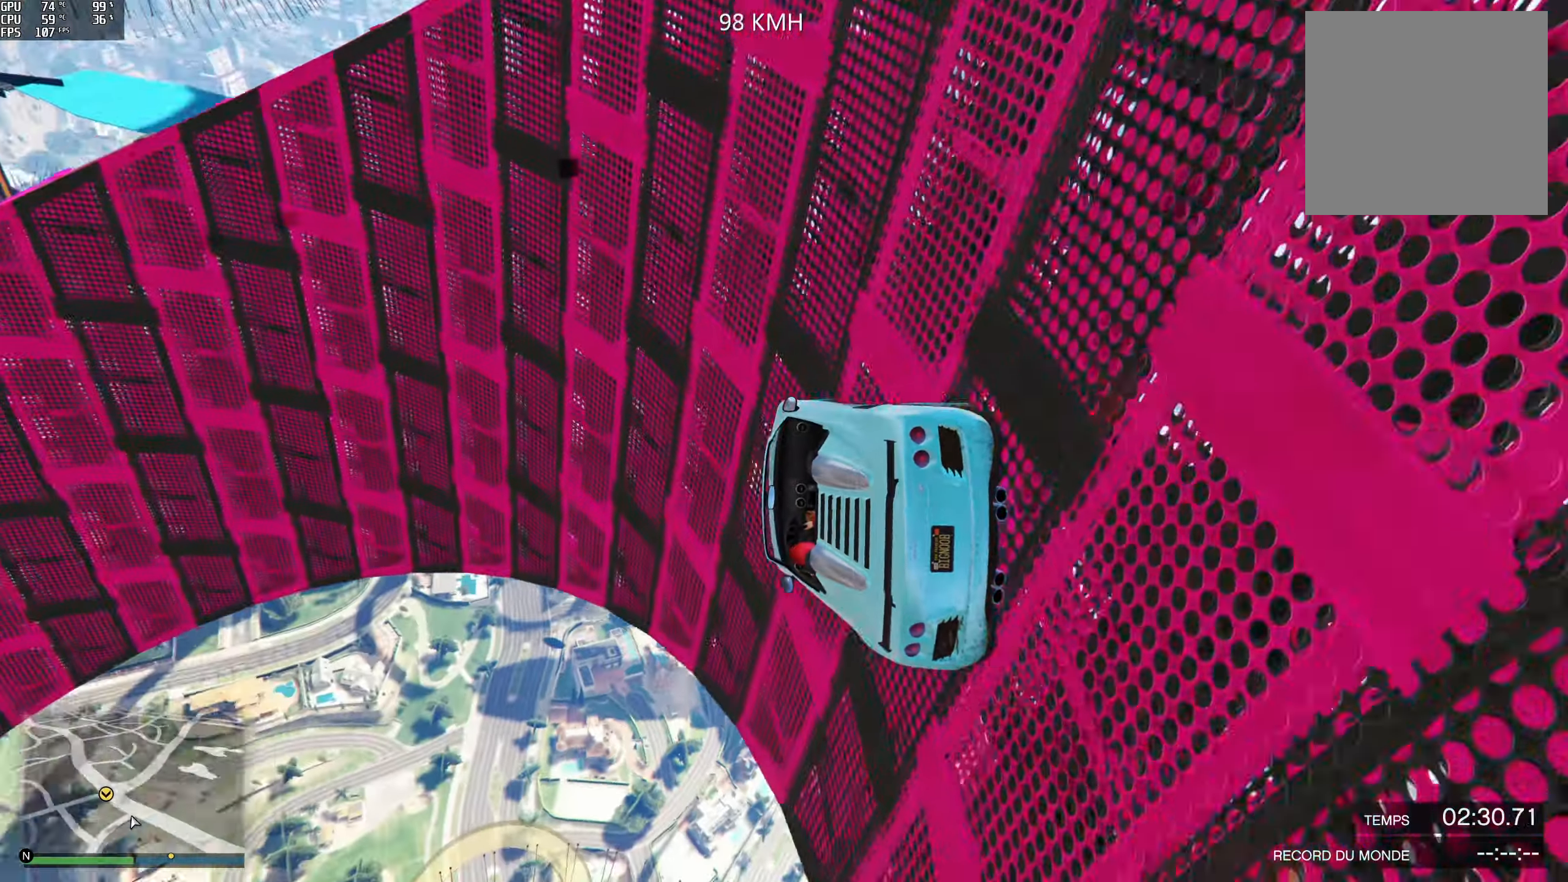
{"buttons": ["R2"], "left_stick": "center", "right_stick": "up", "events": [[50, "left_stick", "right"], [167, "left_stick", "center"], [400, "left_stick", "right"], [500, "left_stick", "center"]]}
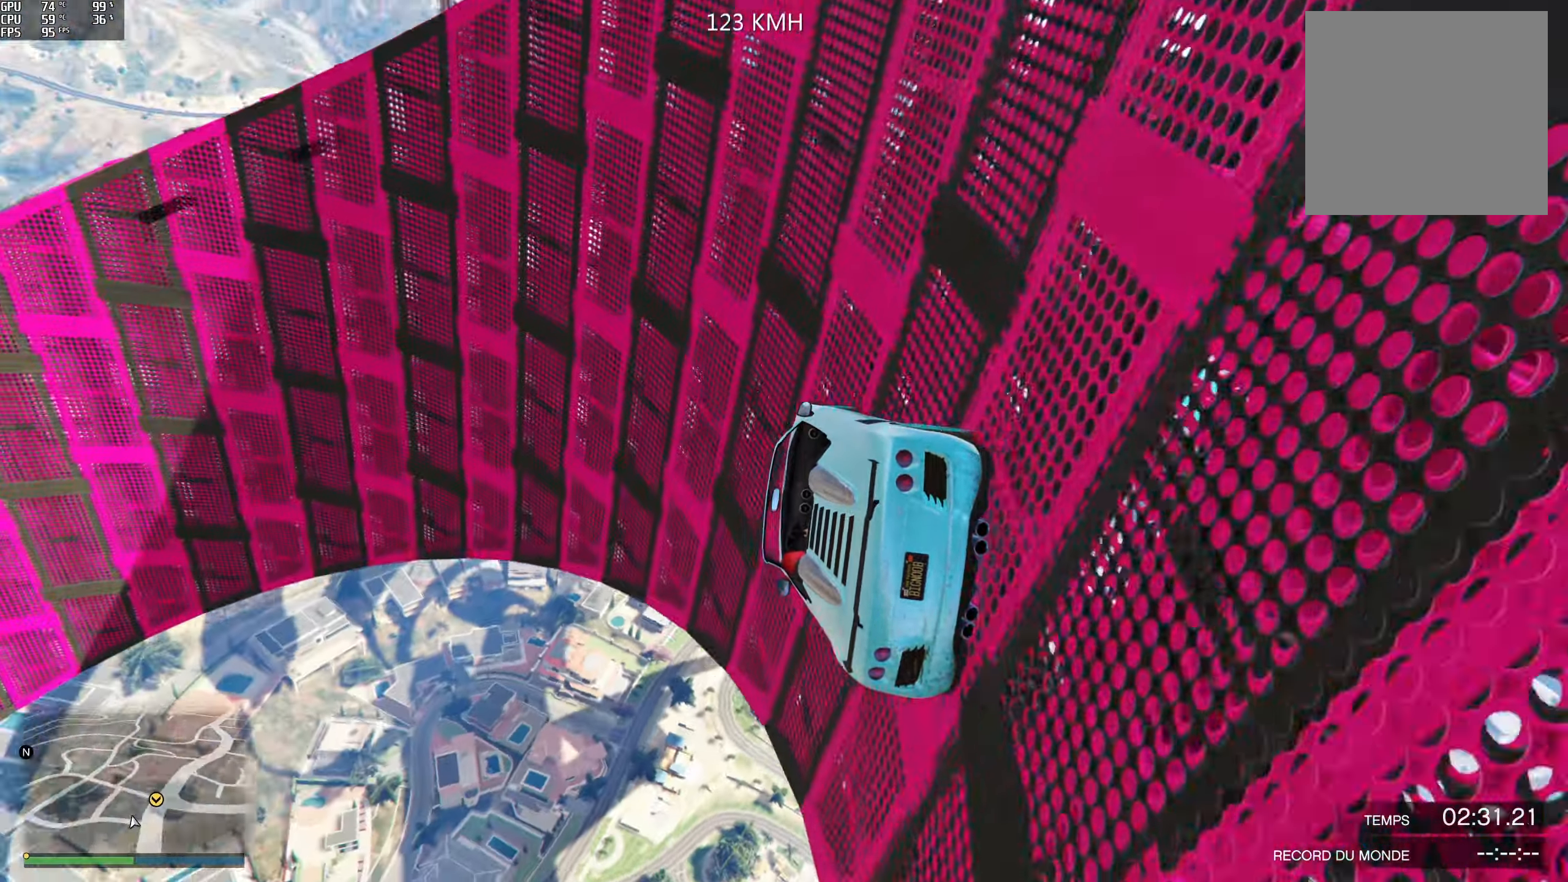
{"buttons": ["R2"], "left_stick": "center", "right_stick": "up", "events": [[334, "left_stick", "right"], [417, "left_stick", "center"]]}
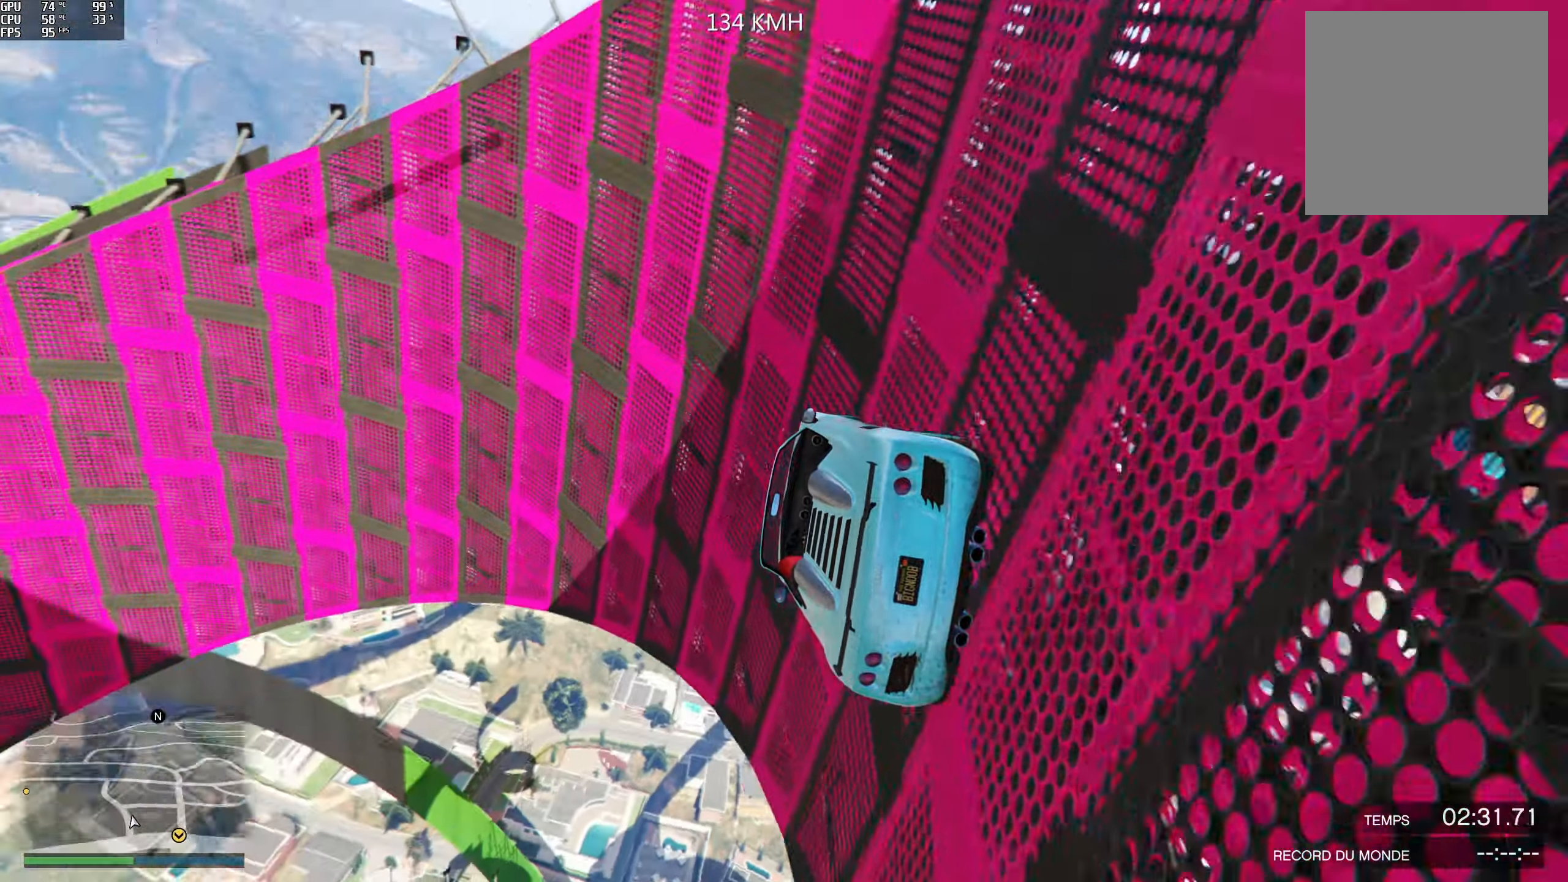
{"buttons": ["R2"], "left_stick": "right", "right_stick": "up", "events": [[100, "left_stick", "left"], [200, "left_stick", "center"], [500, "left_stick", "right"]]}
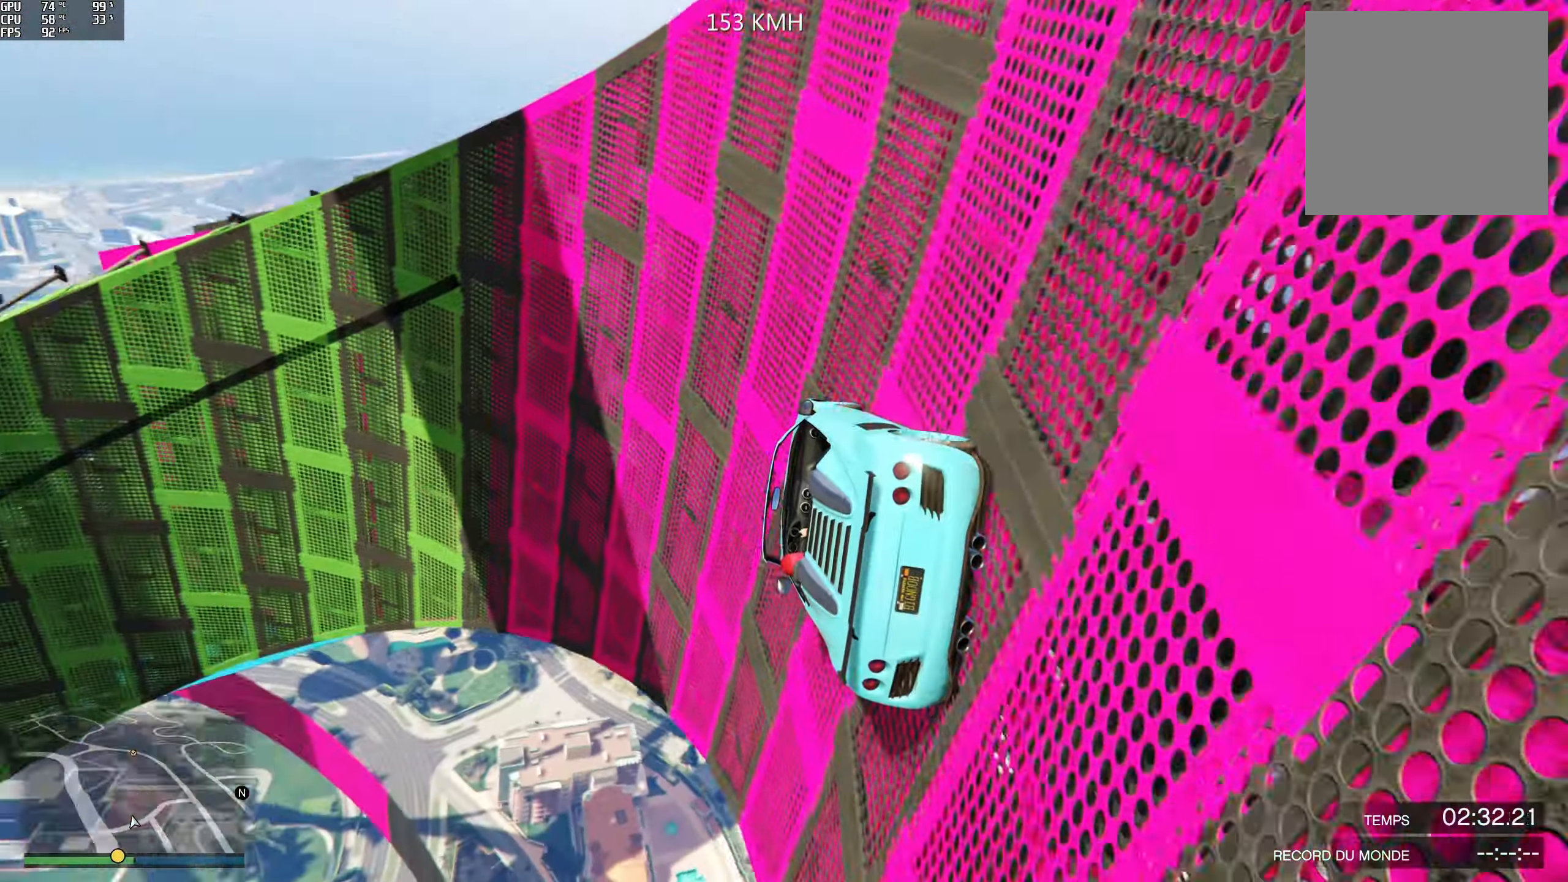
{"buttons": ["R2"], "left_stick": "center", "right_stick": "up", "events": [[84, "left_stick", "center"], [217, "left_stick", "left"], [350, "left_stick", "center"]]}
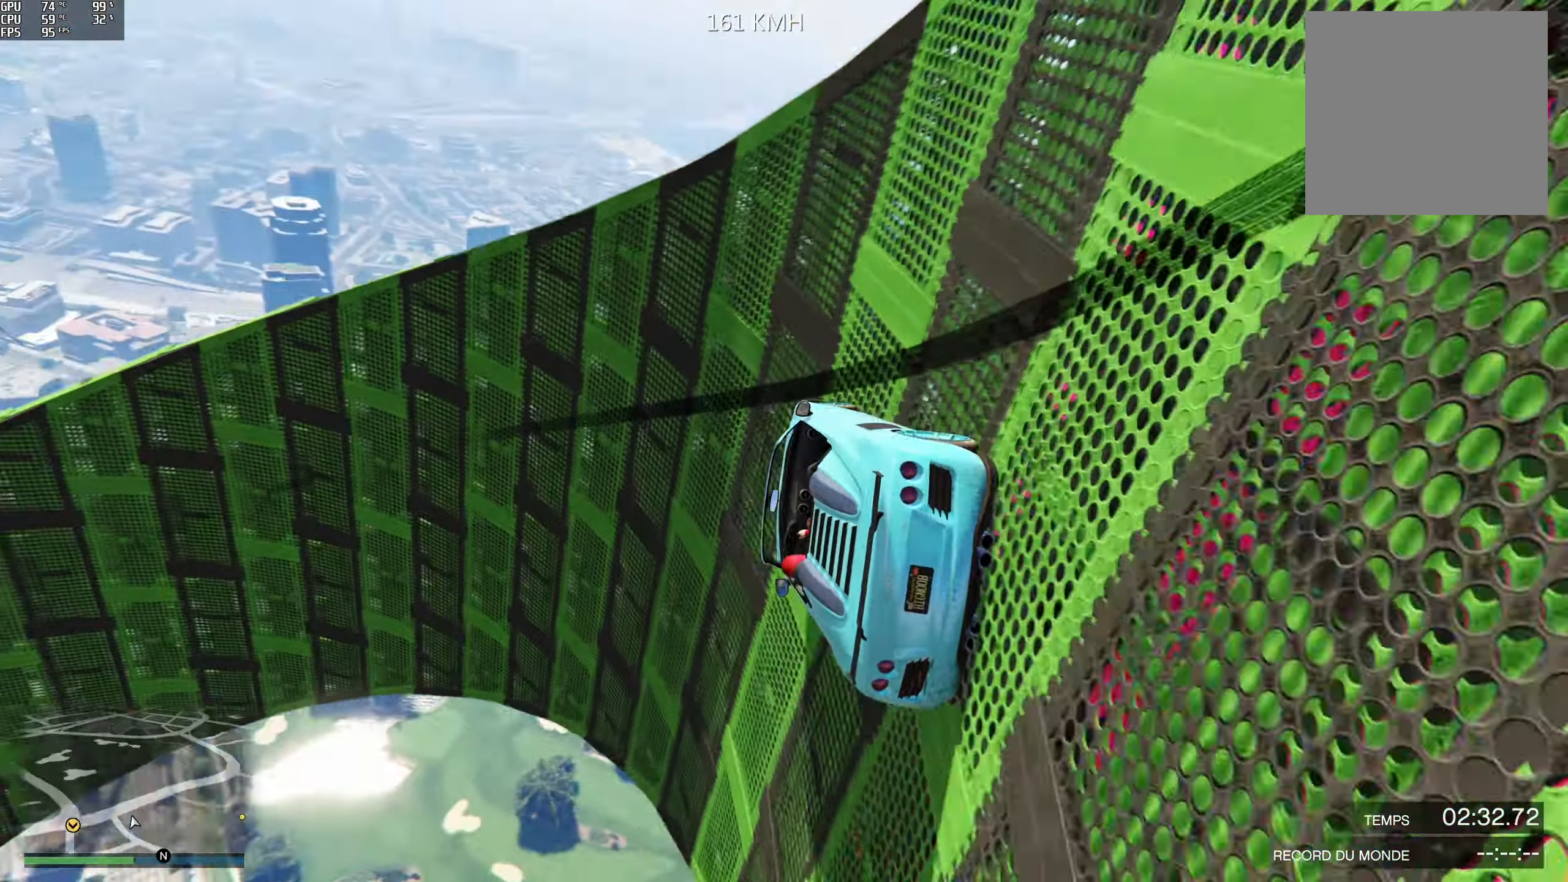
{"buttons": ["R2"], "left_stick": "center", "right_stick": "up", "events": [[17, "left_stick", "left"], [84, "left_stick", "center"], [300, "left_stick", "left"], [417, "left_stick", "center"]]}
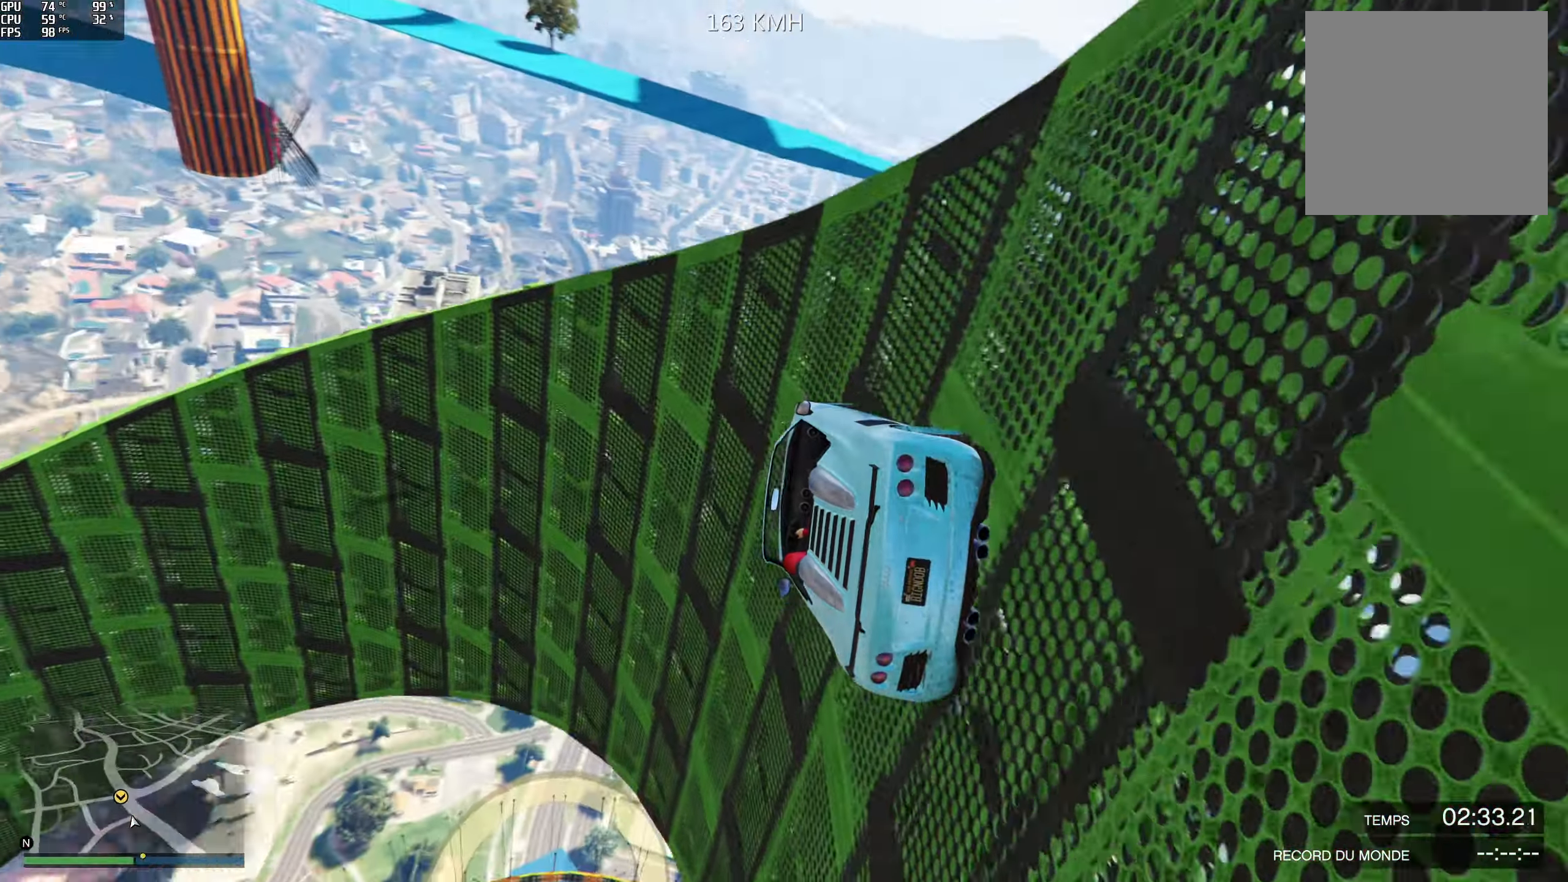
{"buttons": ["R2"], "left_stick": "center", "right_stick": "up", "events": []}
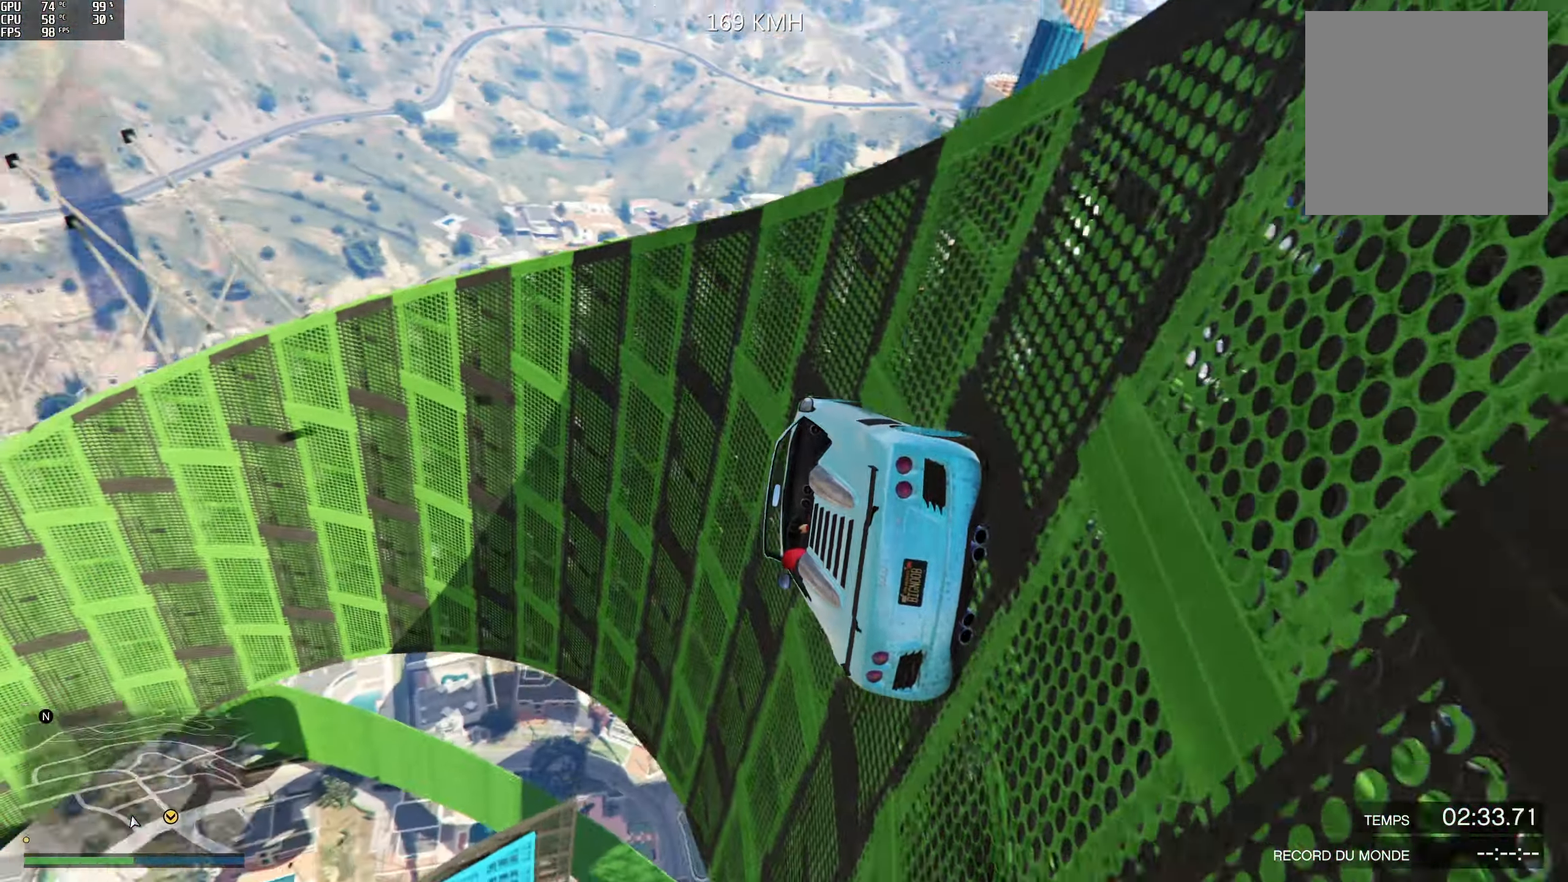
{"buttons": ["R2"], "left_stick": "center", "right_stick": "up", "events": []}
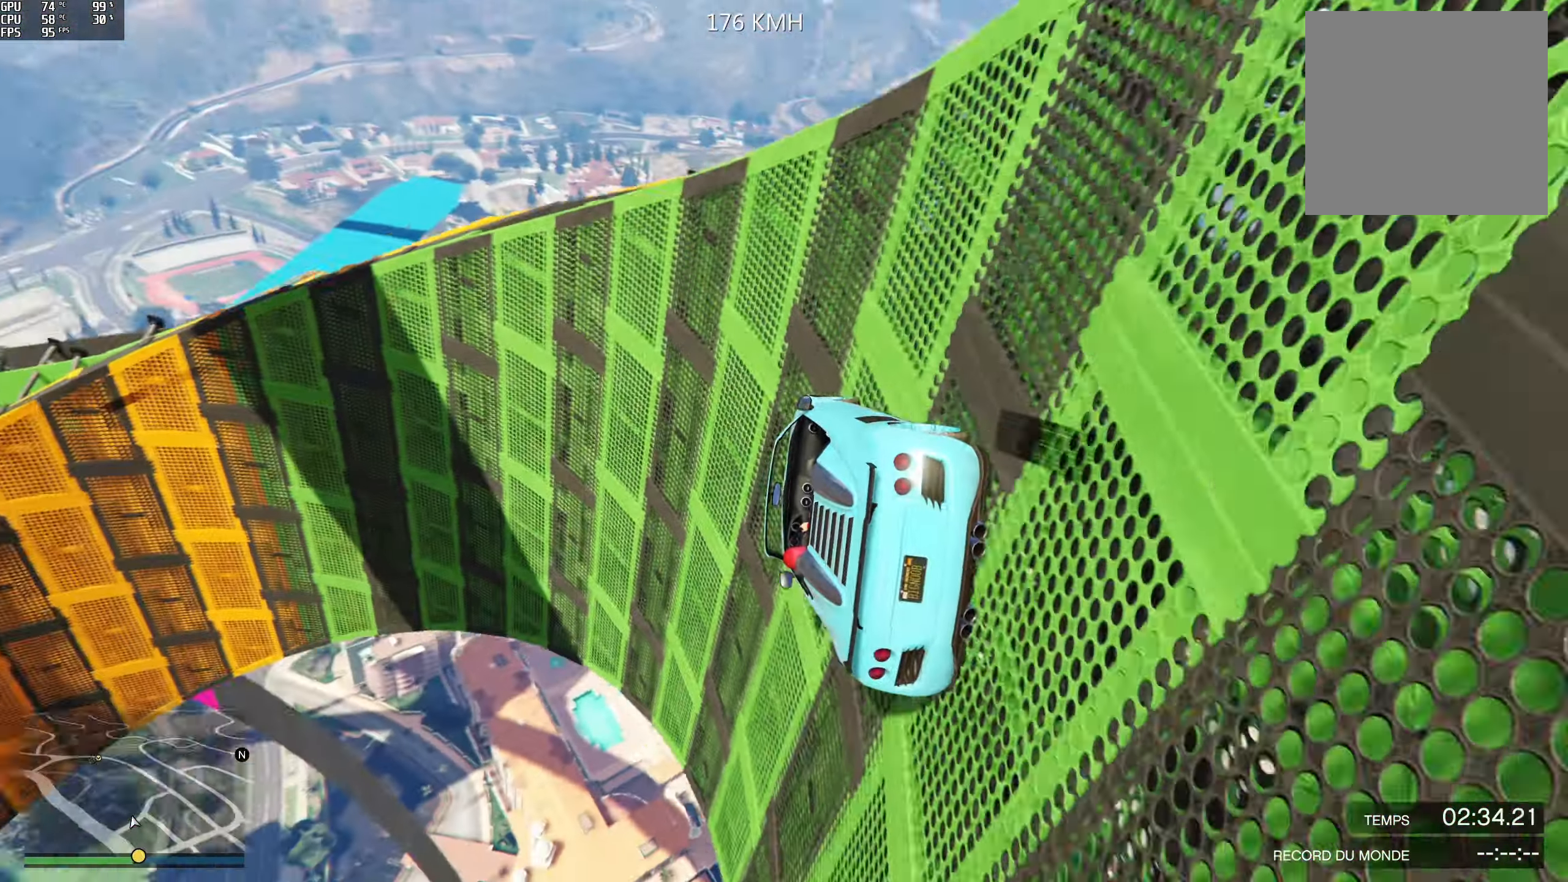
{"buttons": ["R2"], "left_stick": "center", "right_stick": "up", "events": [[150, "left_stick", "right"], [284, "left_stick", "center"]]}
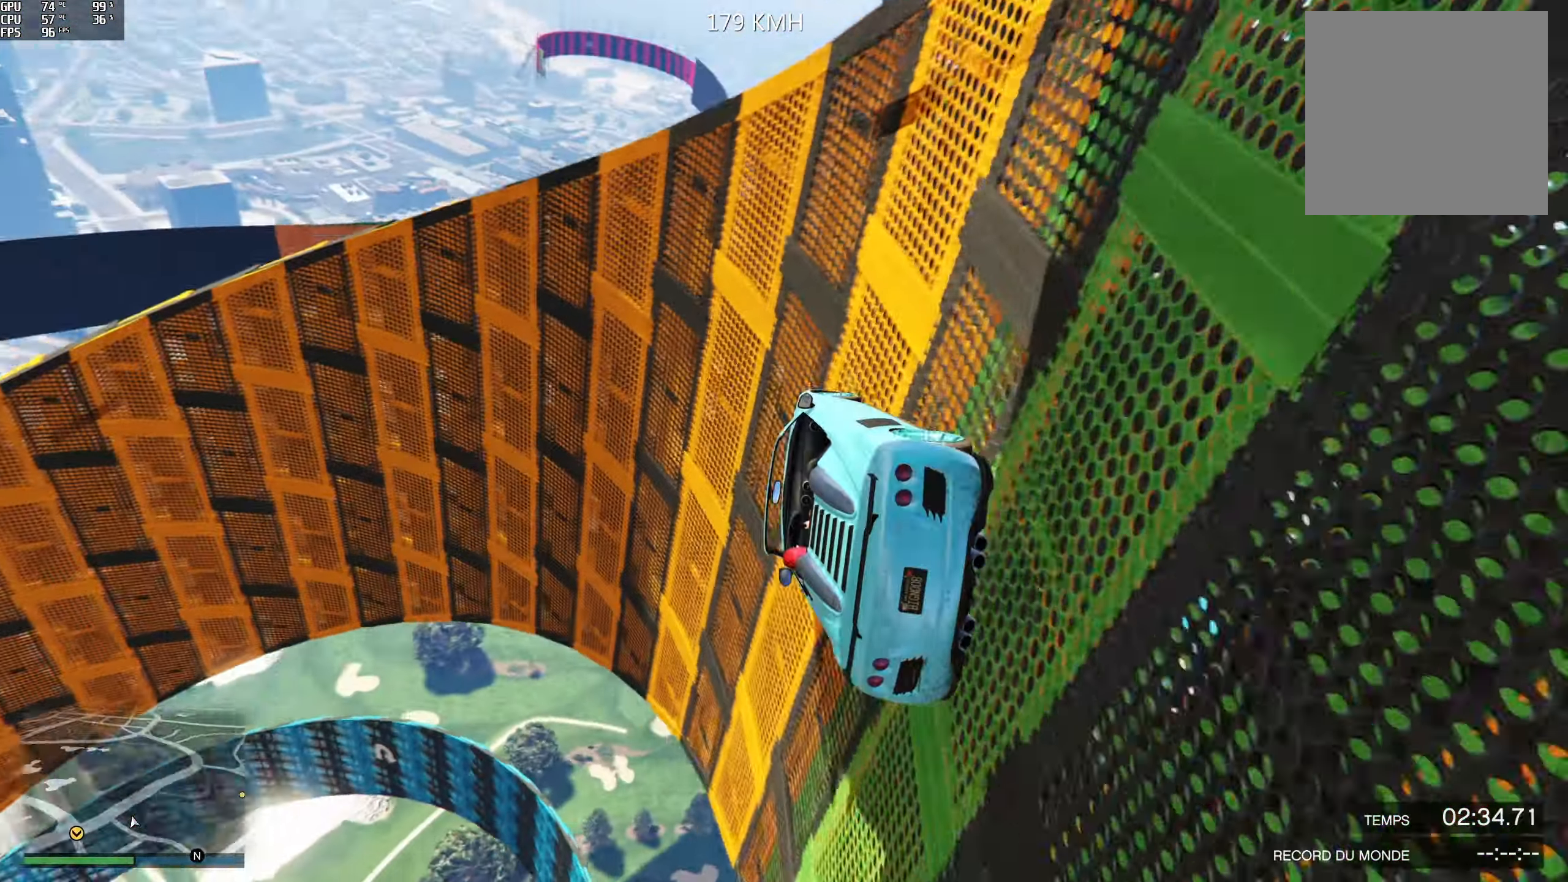
{"buttons": ["R2"], "left_stick": "center", "right_stick": "up", "events": [[267, "left_stick", "left"], [384, "left_stick", "center"]]}
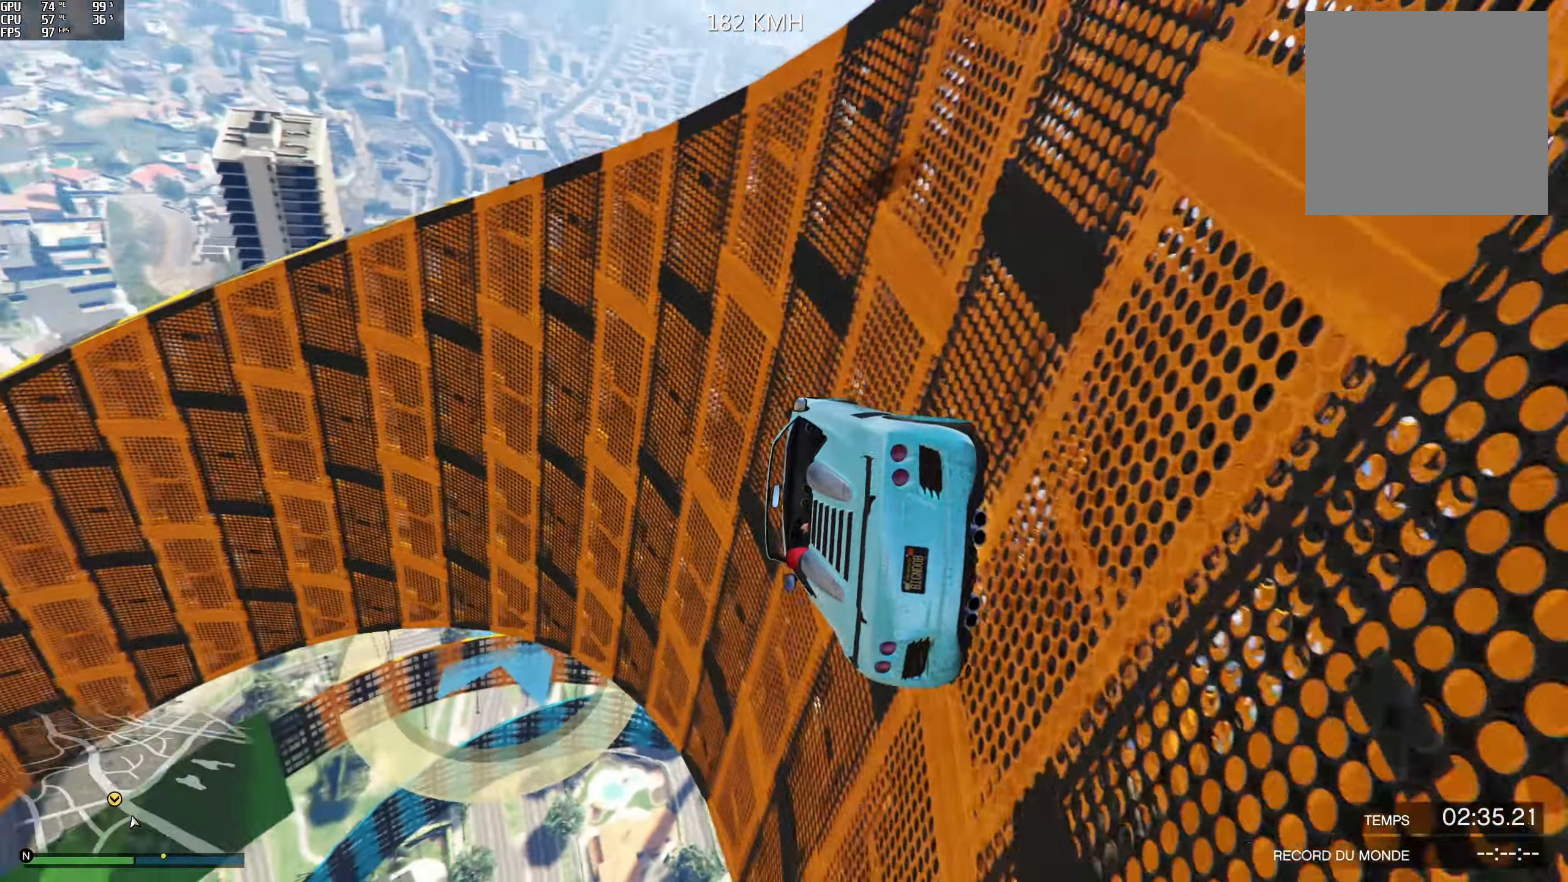
{"buttons": ["R2"], "left_stick": "center", "right_stick": "up", "events": [[100, "left_stick", "right"], [217, "left_stick", "center"]]}
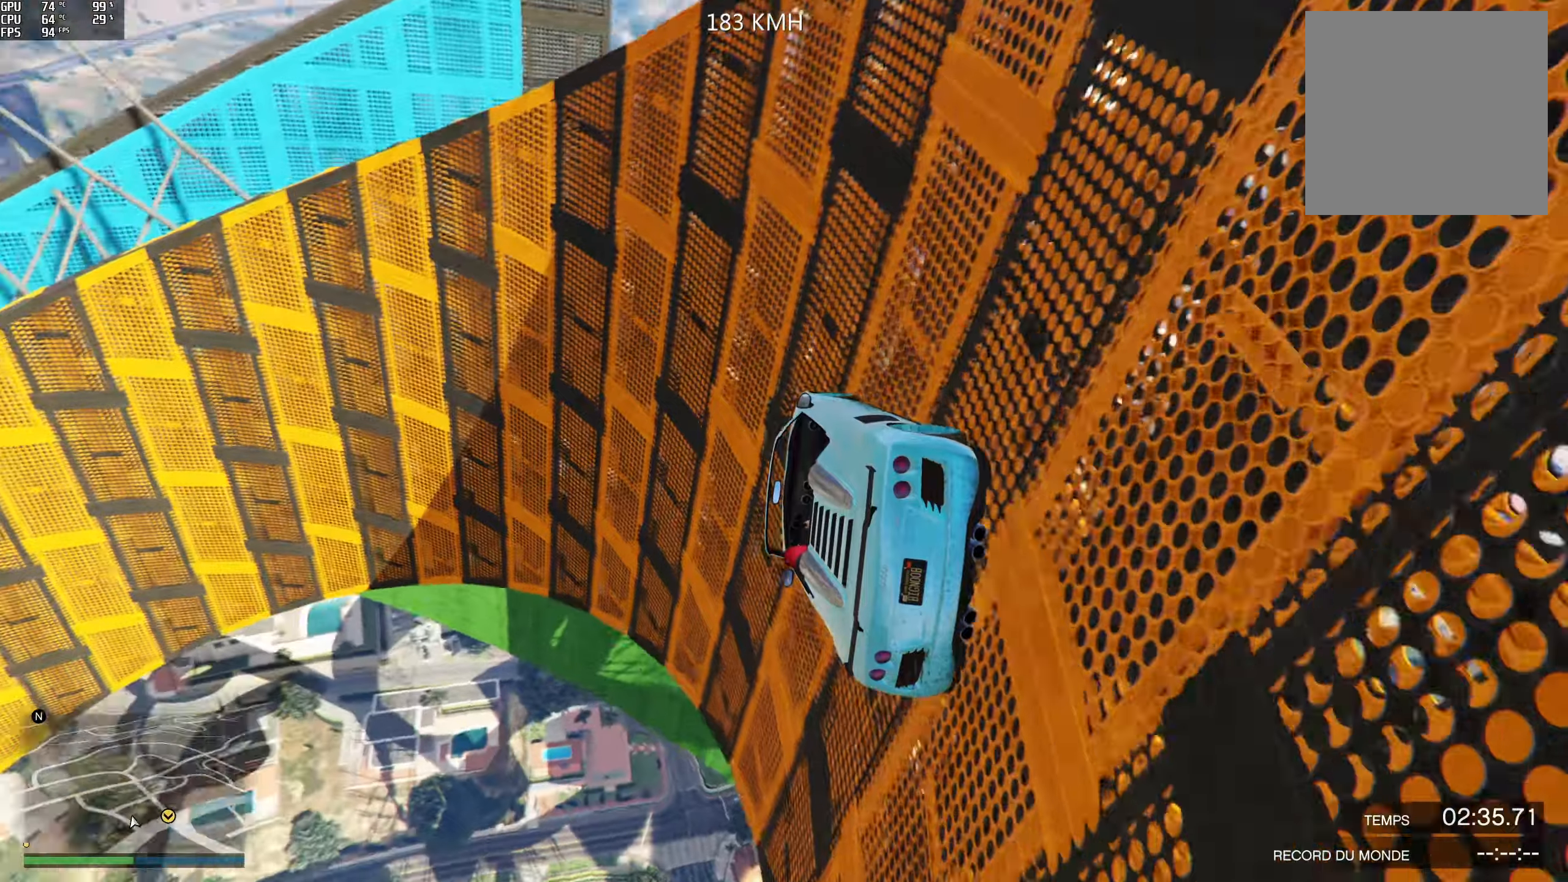
{"buttons": ["R2"], "left_stick": "center", "right_stick": "up", "events": [[17, "left_stick", "right"], [150, "left_stick", "center"], [267, "left_stick", "left"], [384, "left_stick", "center"]]}
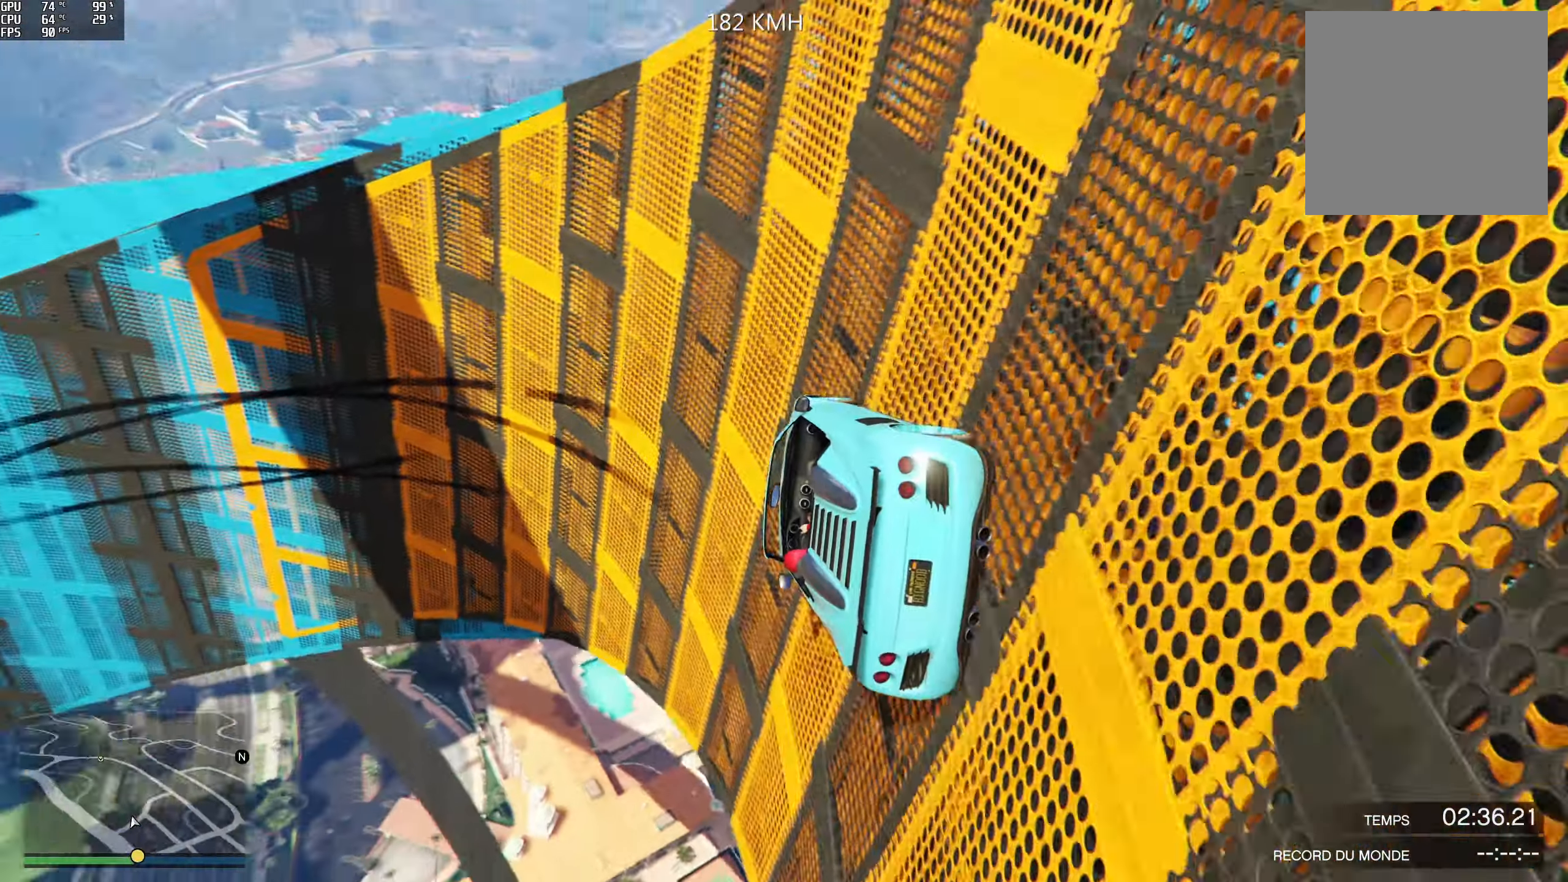
{"buttons": ["L2"], "left_stick": "right", "right_stick": "up", "events": [[117, "left_stick", "right"], [200, "left_stick", "center"], [400, "L2", "down"], [400, "R2", "up"], [400, "left_stick", "right"]]}
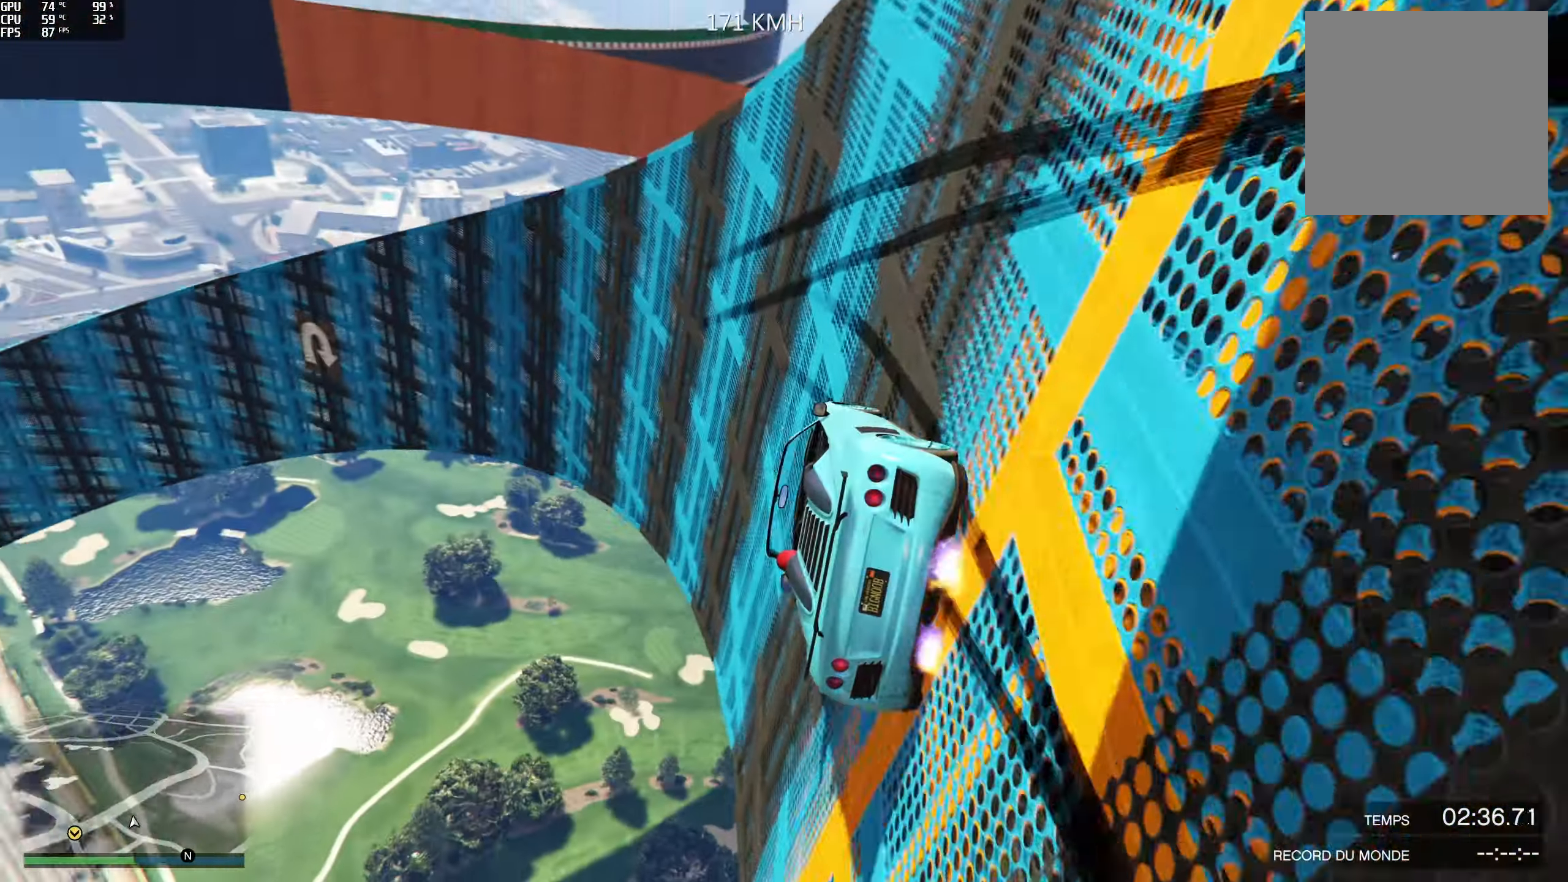
{"buttons": [], "left_stick": "center", "right_stick": "up", "events": [[17, "left_stick", "center"], [134, "L2", "up"], [267, "left_stick", "right"], [384, "left_stick", "center"]]}
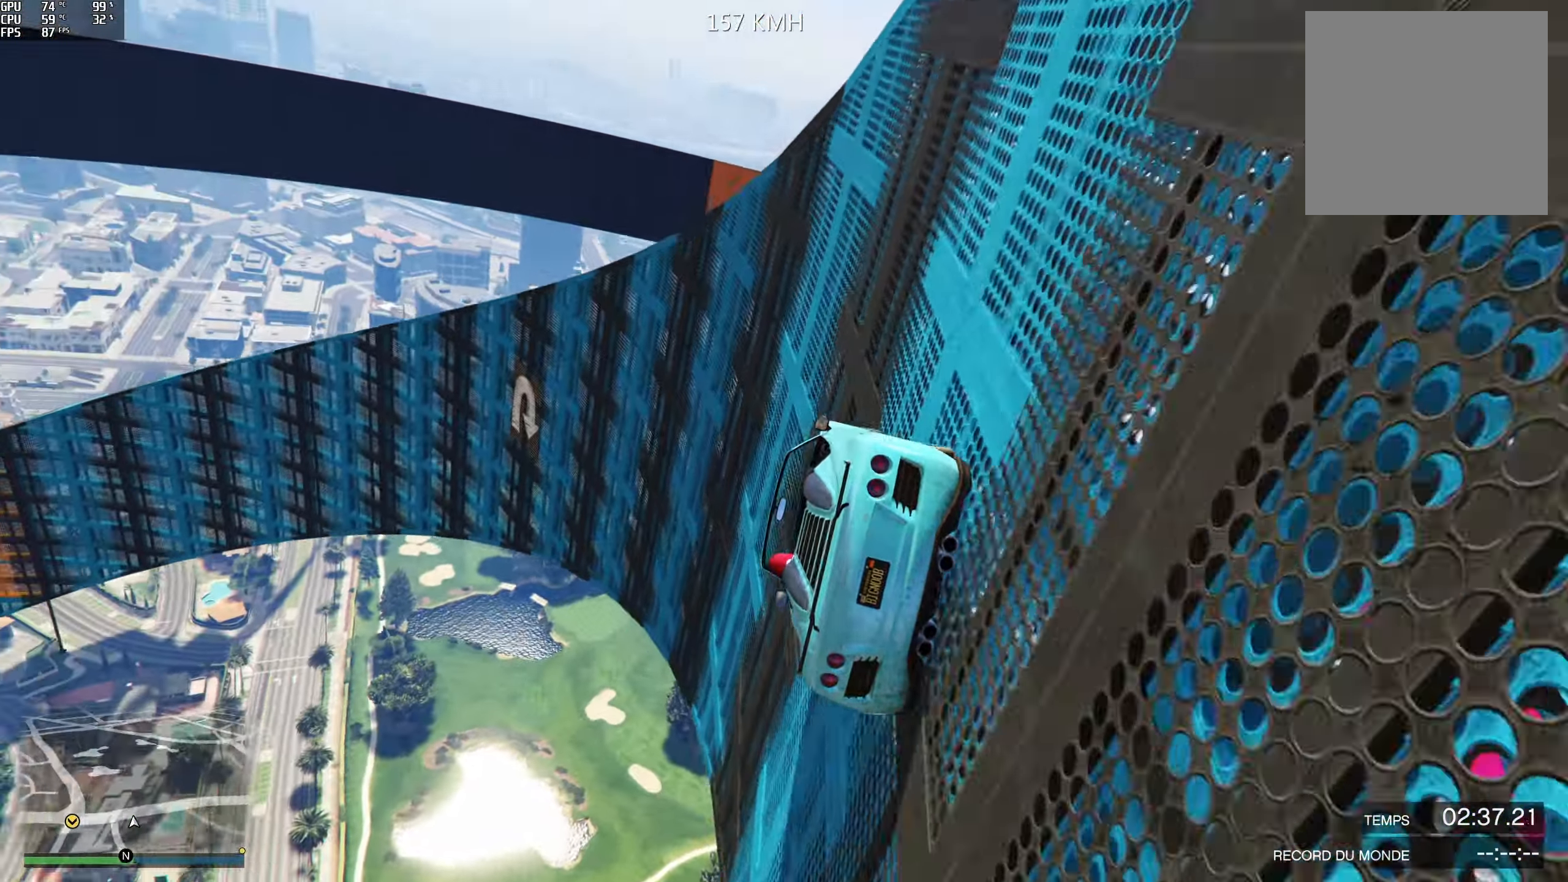
{"buttons": [], "left_stick": "center", "right_stick": "up", "events": []}
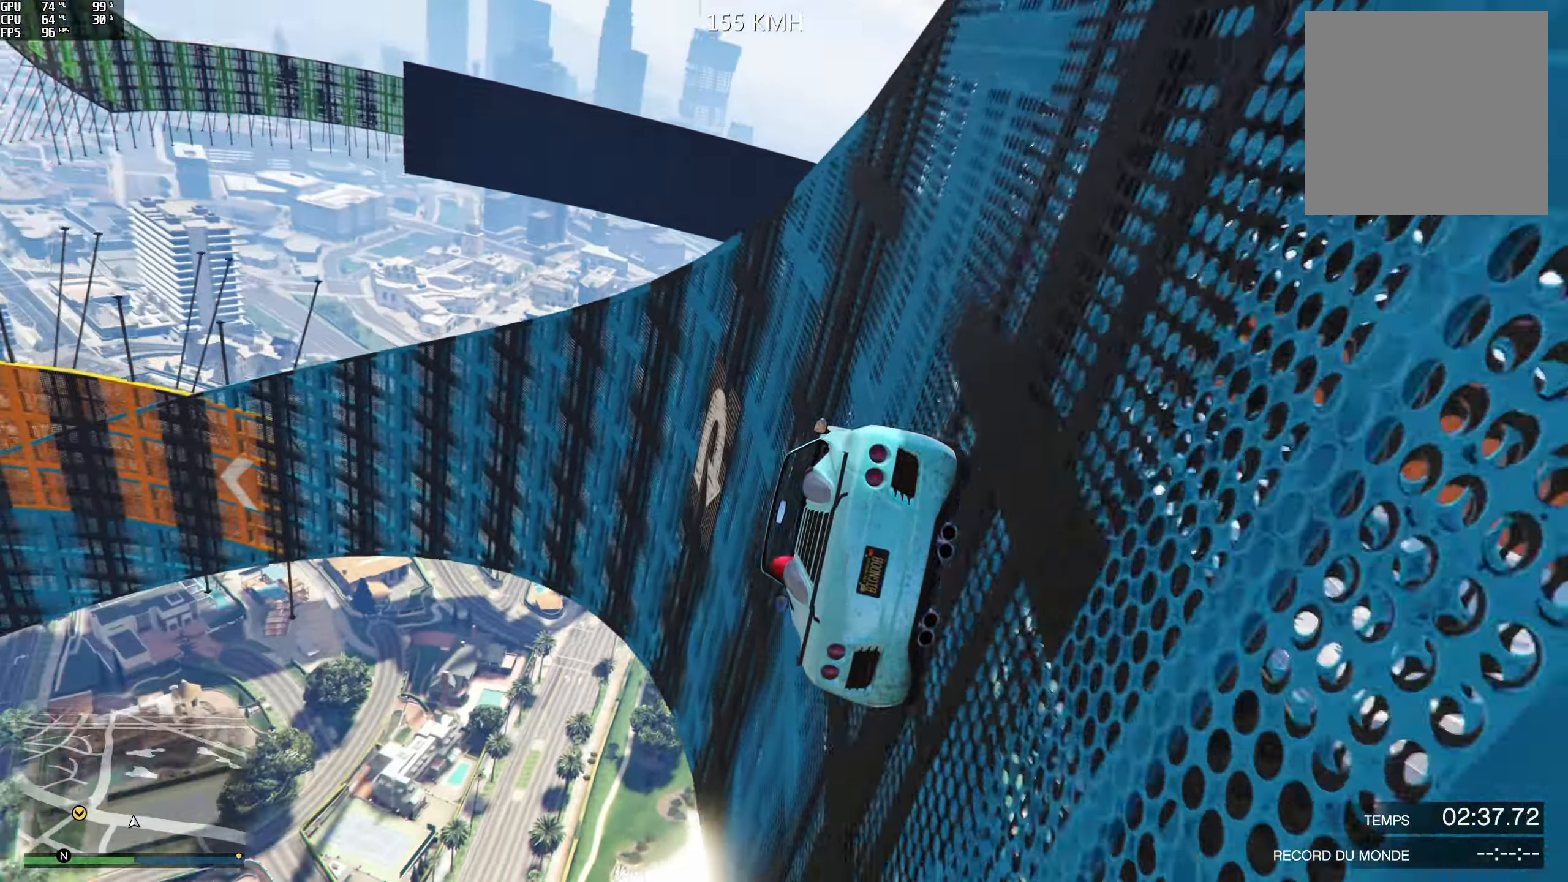
{"buttons": [], "left_stick": "right", "right_stick": "up", "events": [[484, "left_stick", "right"]]}
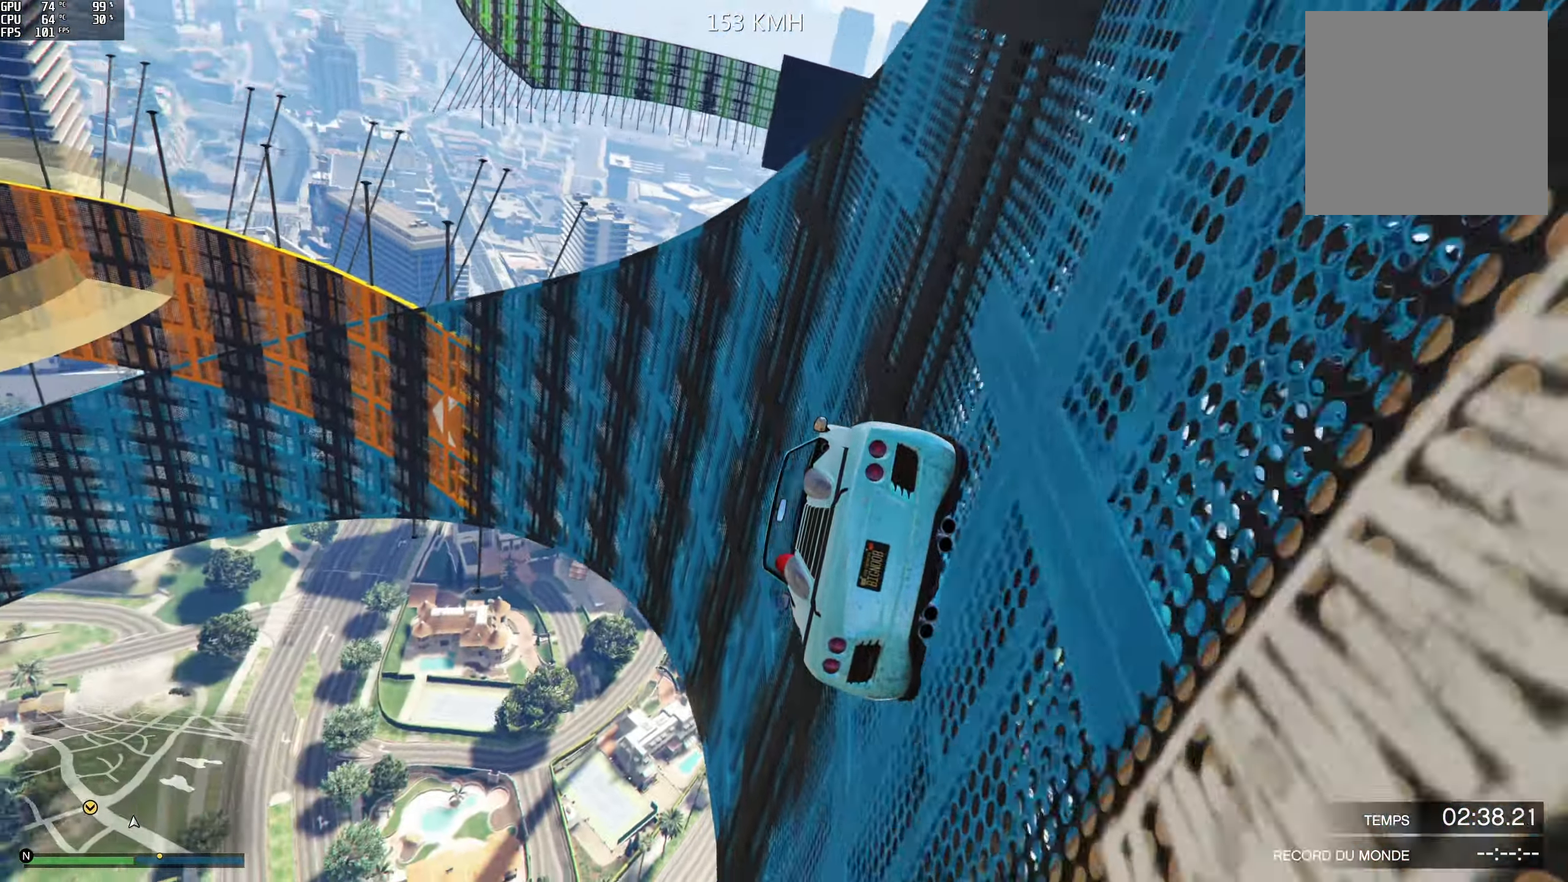
{"buttons": [], "left_stick": "center", "right_stick": "up", "events": [[50, "L2", "down"], [167, "left_stick", "center"], [184, "L2", "up"], [300, "L2", "down"], [300, "left_stick", "right"], [417, "L2", "up"], [434, "left_stick", "center"]]}
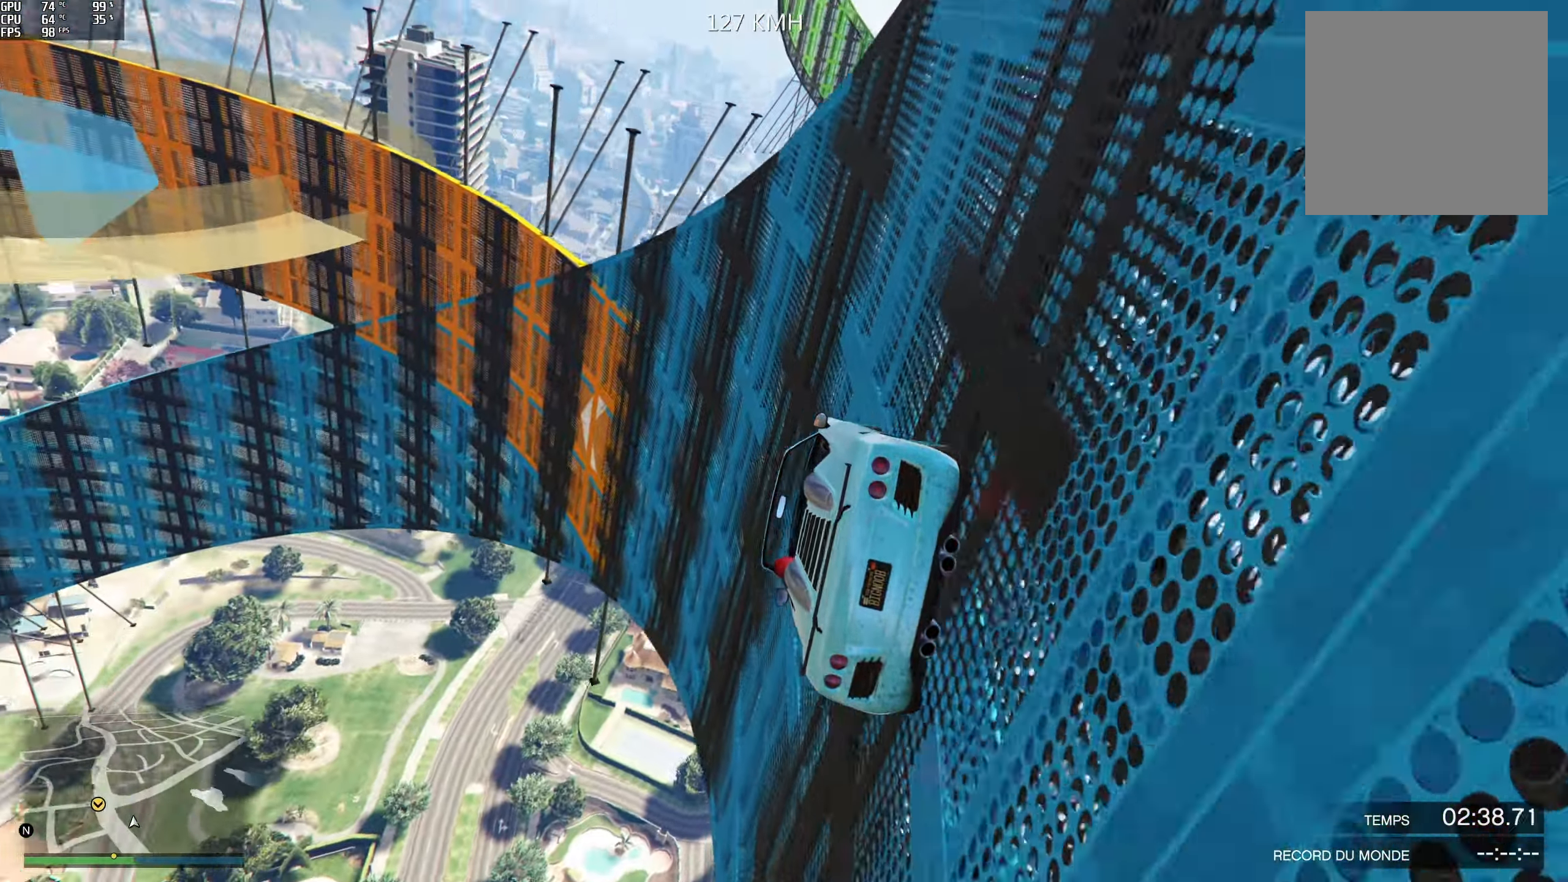
{"buttons": ["R2"], "left_stick": "right", "right_stick": "up", "events": [[150, "left_stick", "right"], [317, "left_stick", "center"], [450, "R2", "down"], [467, "left_stick", "right"]]}
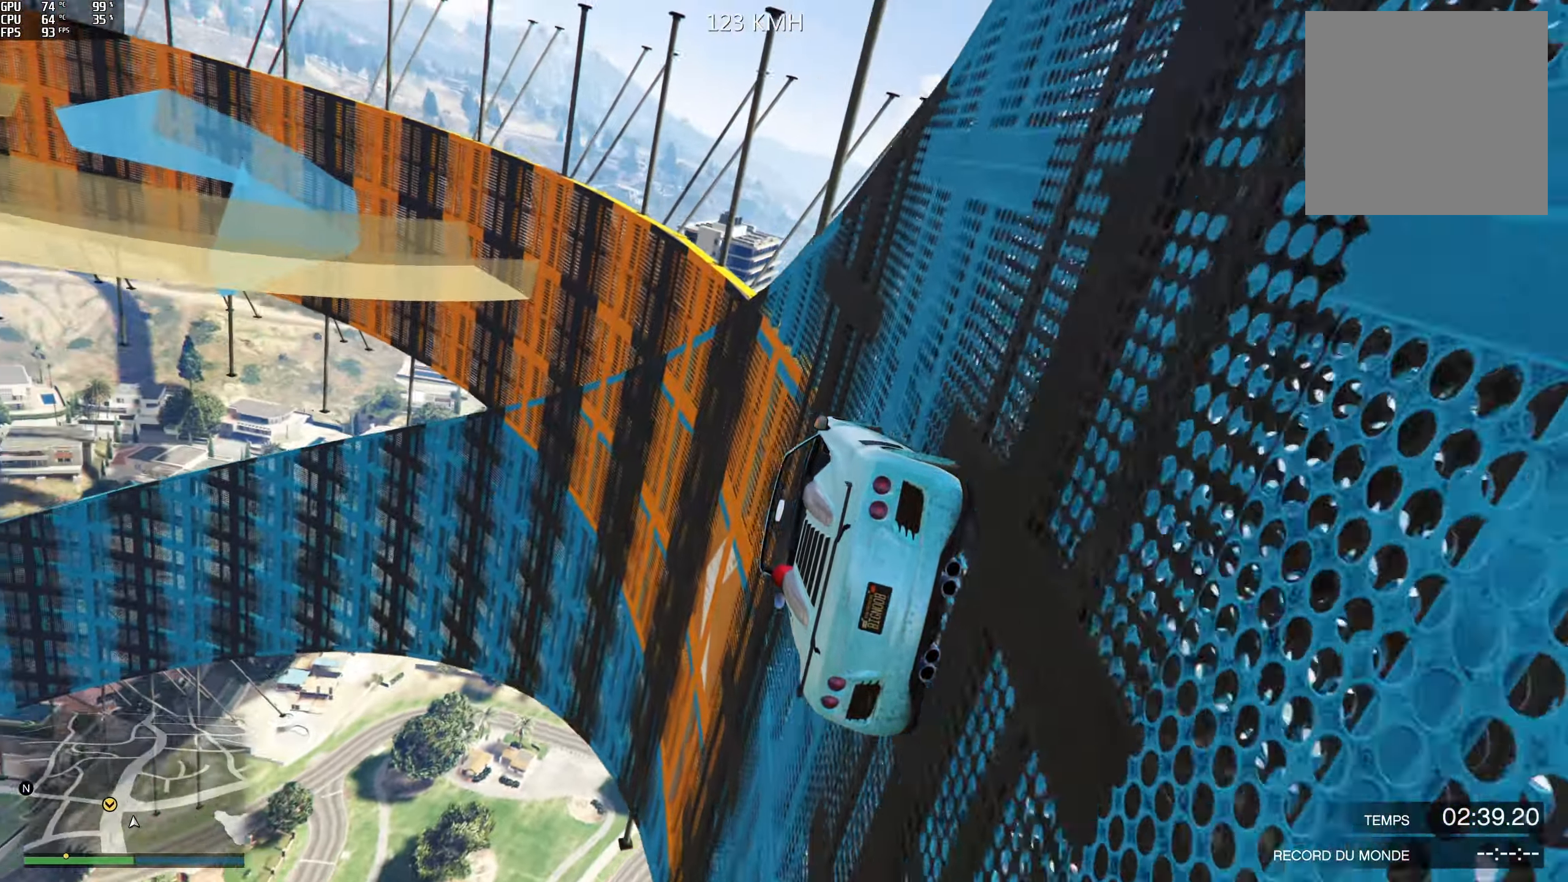
{"buttons": ["R2"], "left_stick": "center", "right_stick": "up", "events": [[134, "left_stick", "center"], [234, "left_stick", "right"], [367, "left_stick", "center"]]}
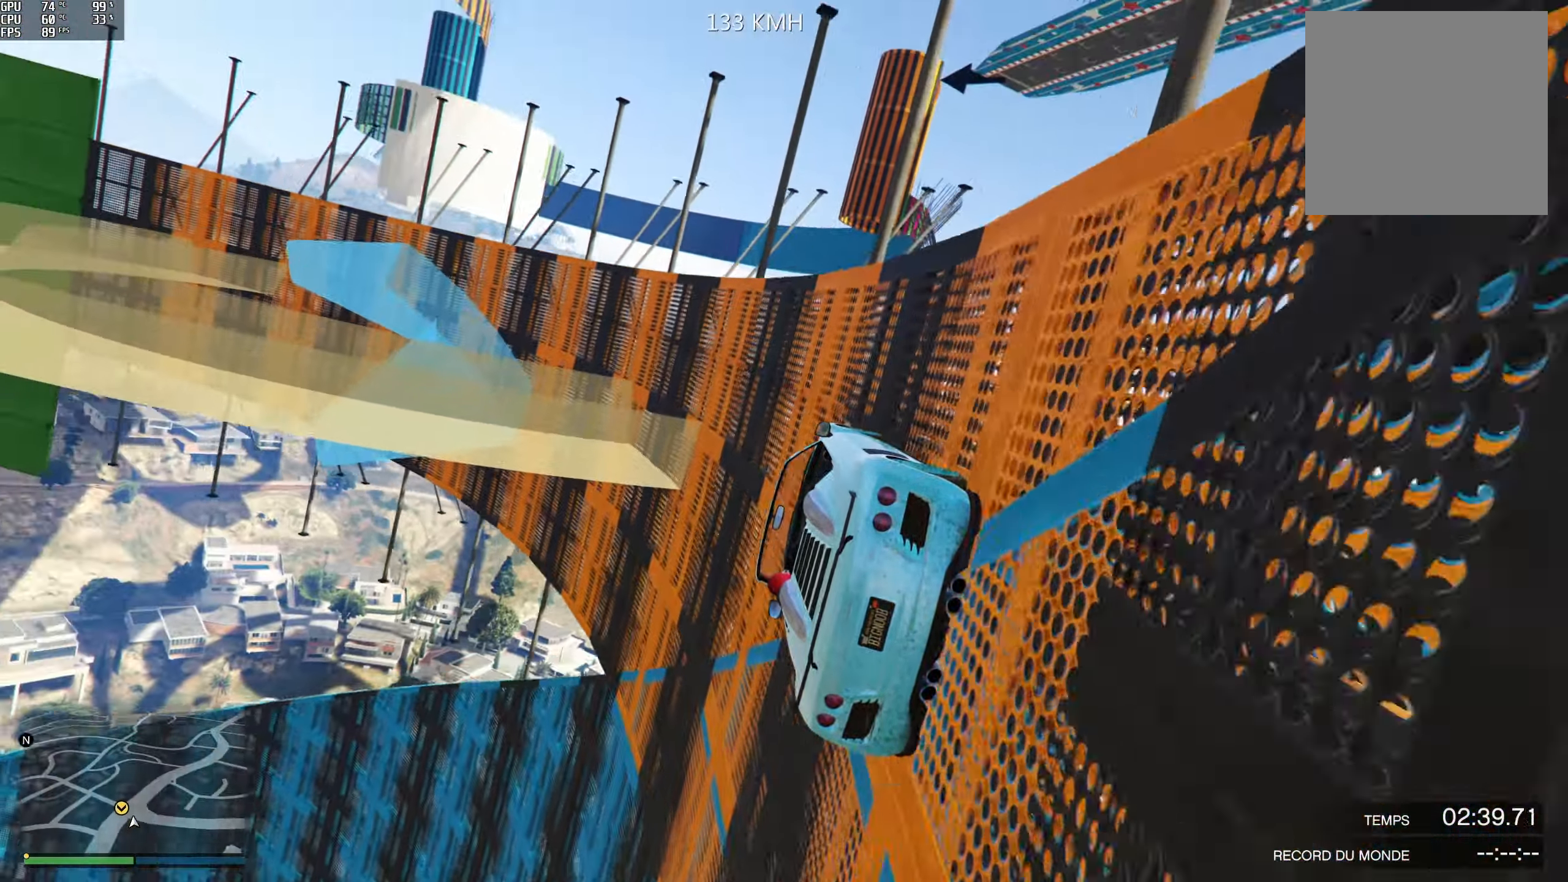
{"buttons": ["R2"], "left_stick": "center", "right_stick": "up", "events": [[50, "left_stick", "right"], [150, "left_stick", "center"]]}
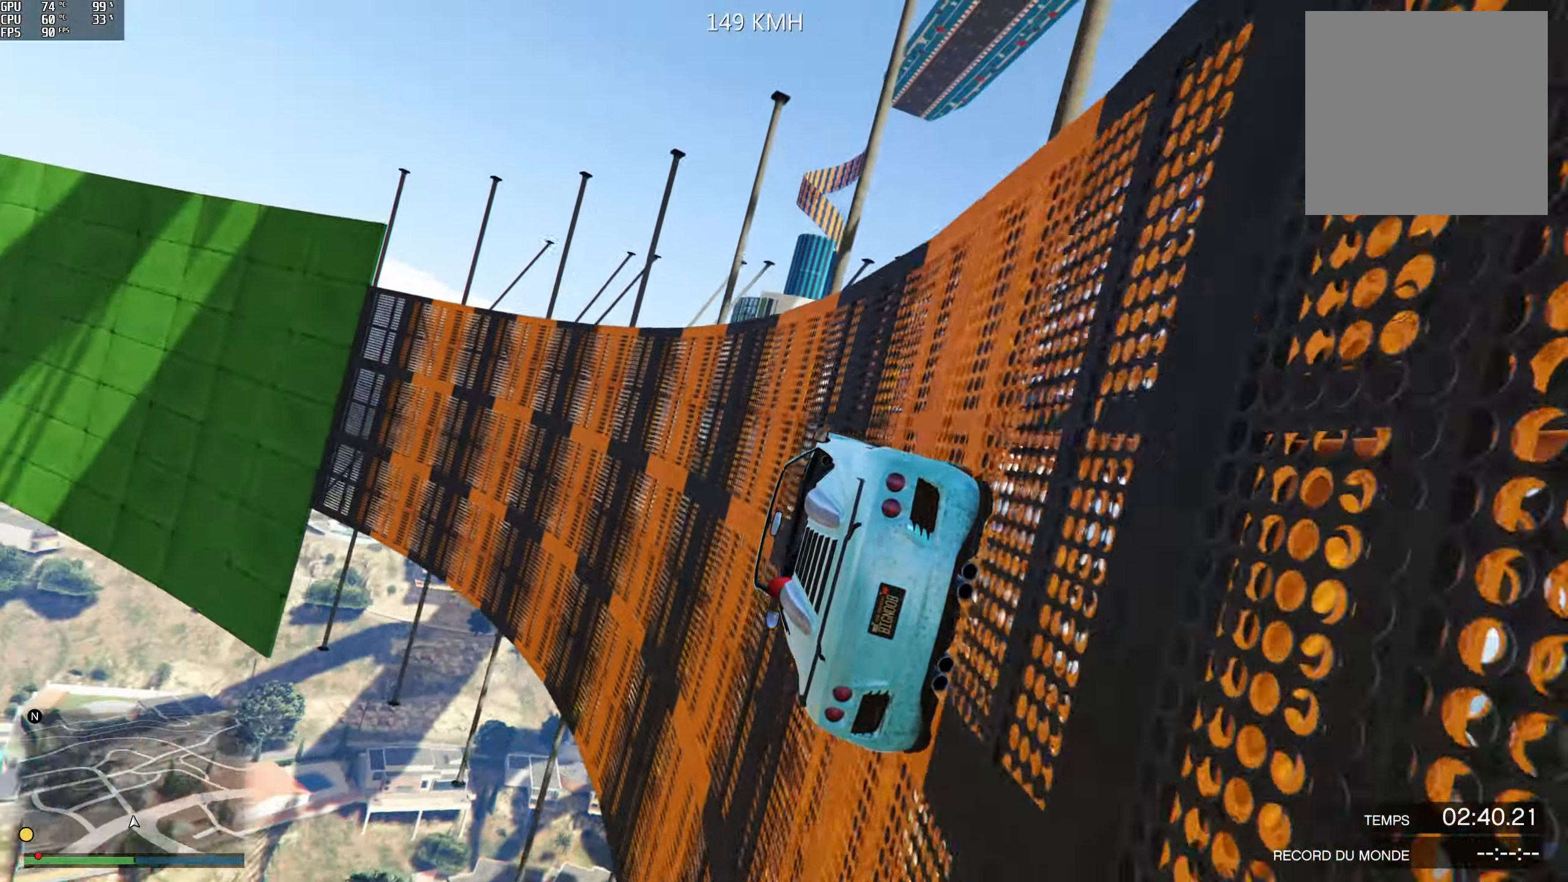
{"buttons": ["R2"], "left_stick": "right", "right_stick": "up", "events": [[217, "left_stick", "right"], [300, "left_stick", "center"], [484, "left_stick", "right"]]}
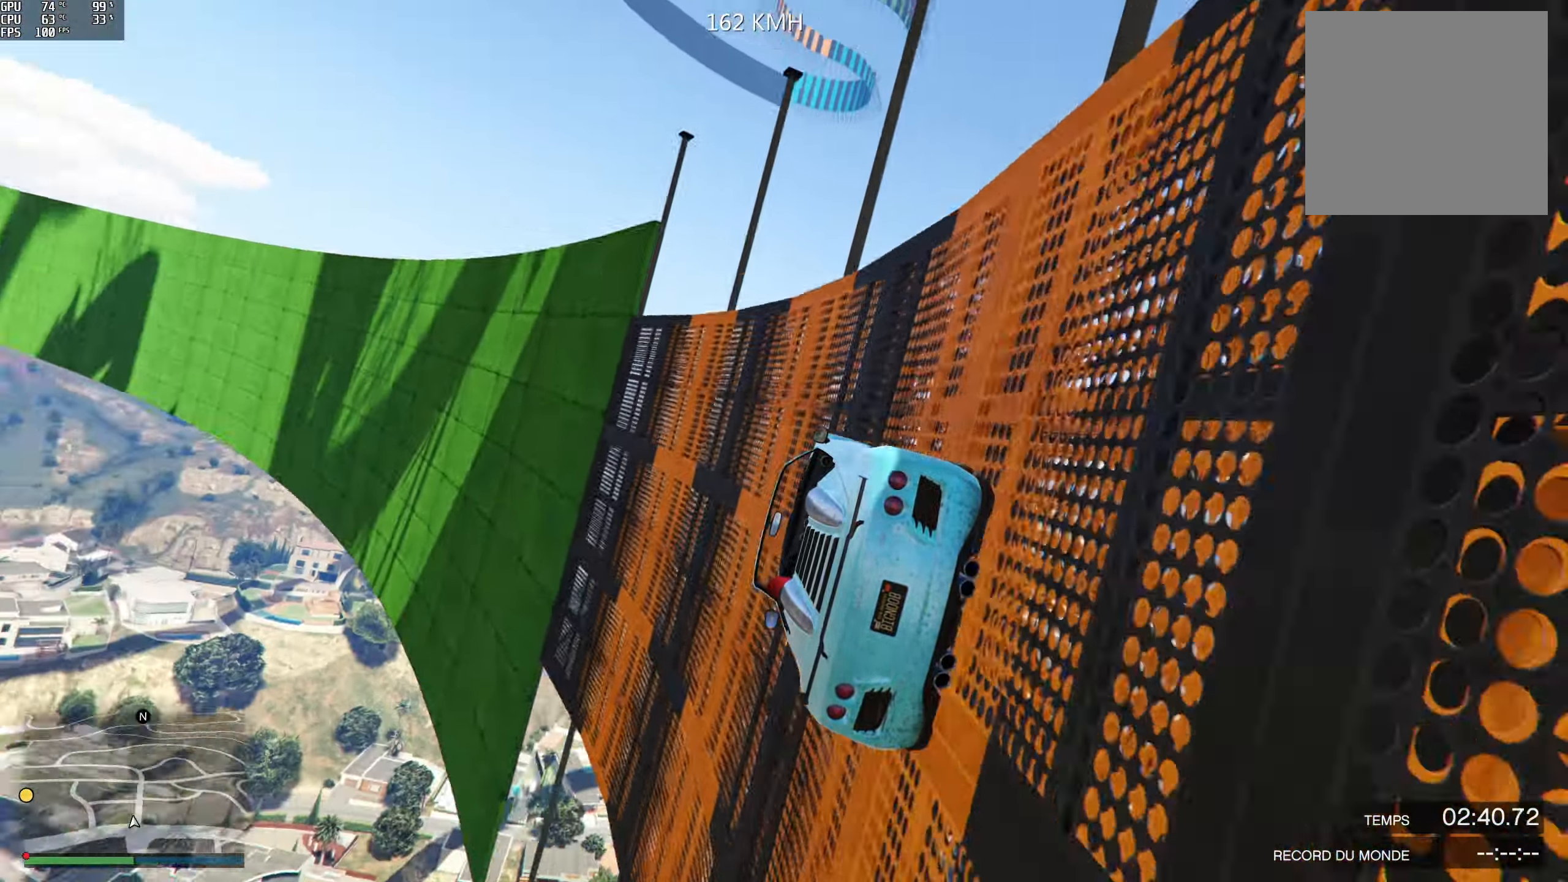
{"buttons": ["R2"], "left_stick": "center", "right_stick": "up", "events": [[67, "left_stick", "center"], [350, "left_stick", "right"], [450, "left_stick", "center"]]}
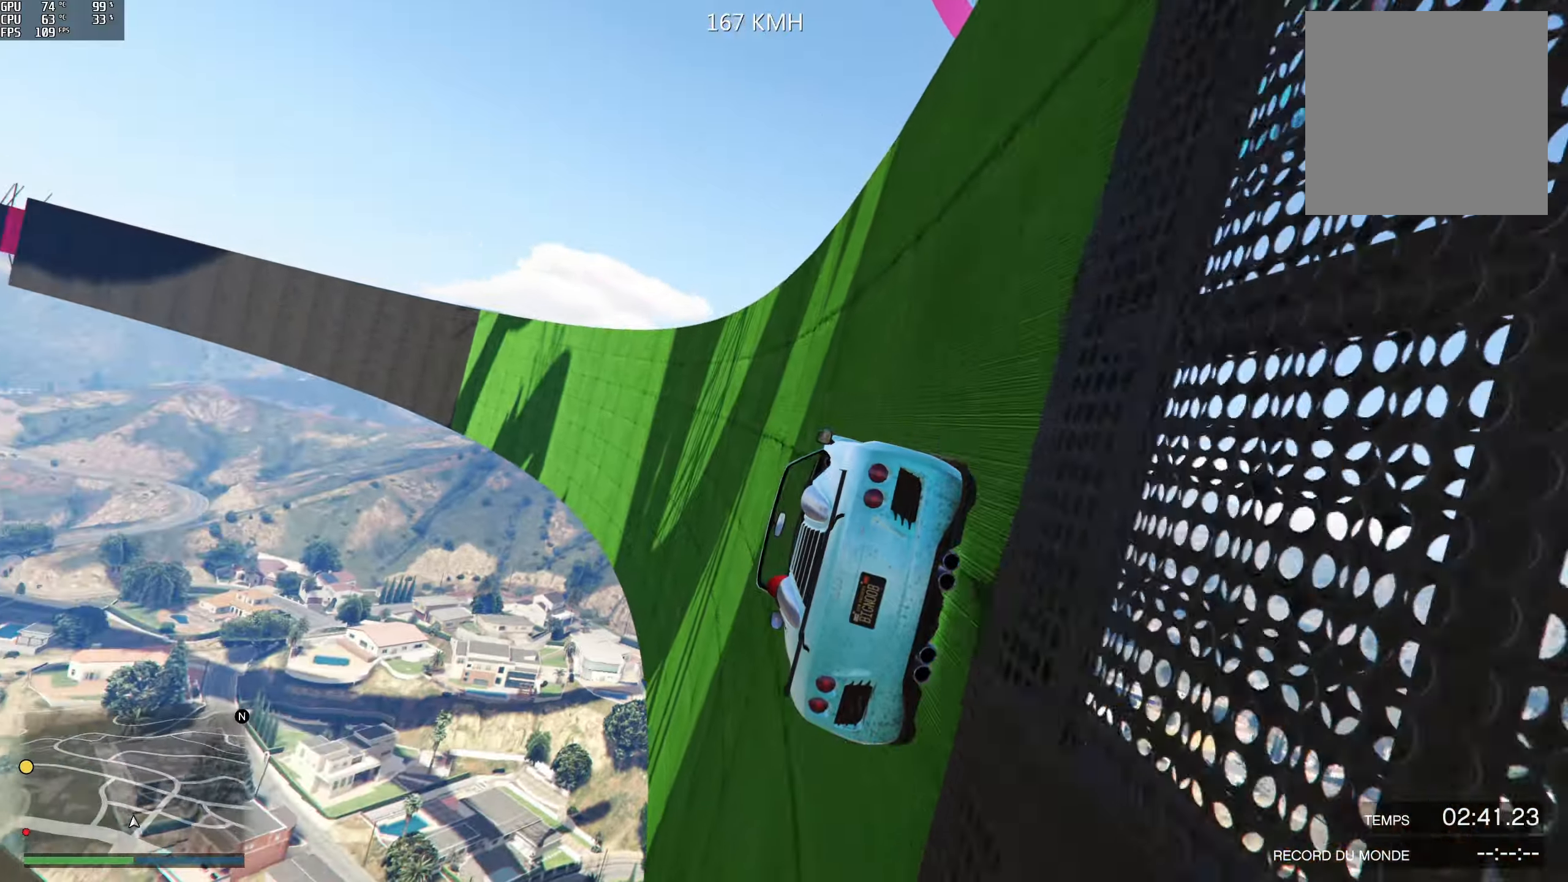
{"buttons": ["R2"], "left_stick": "right", "right_stick": "up", "events": [[100, "left_stick", "right"], [217, "left_stick", "center"], [400, "left_stick", "right"]]}
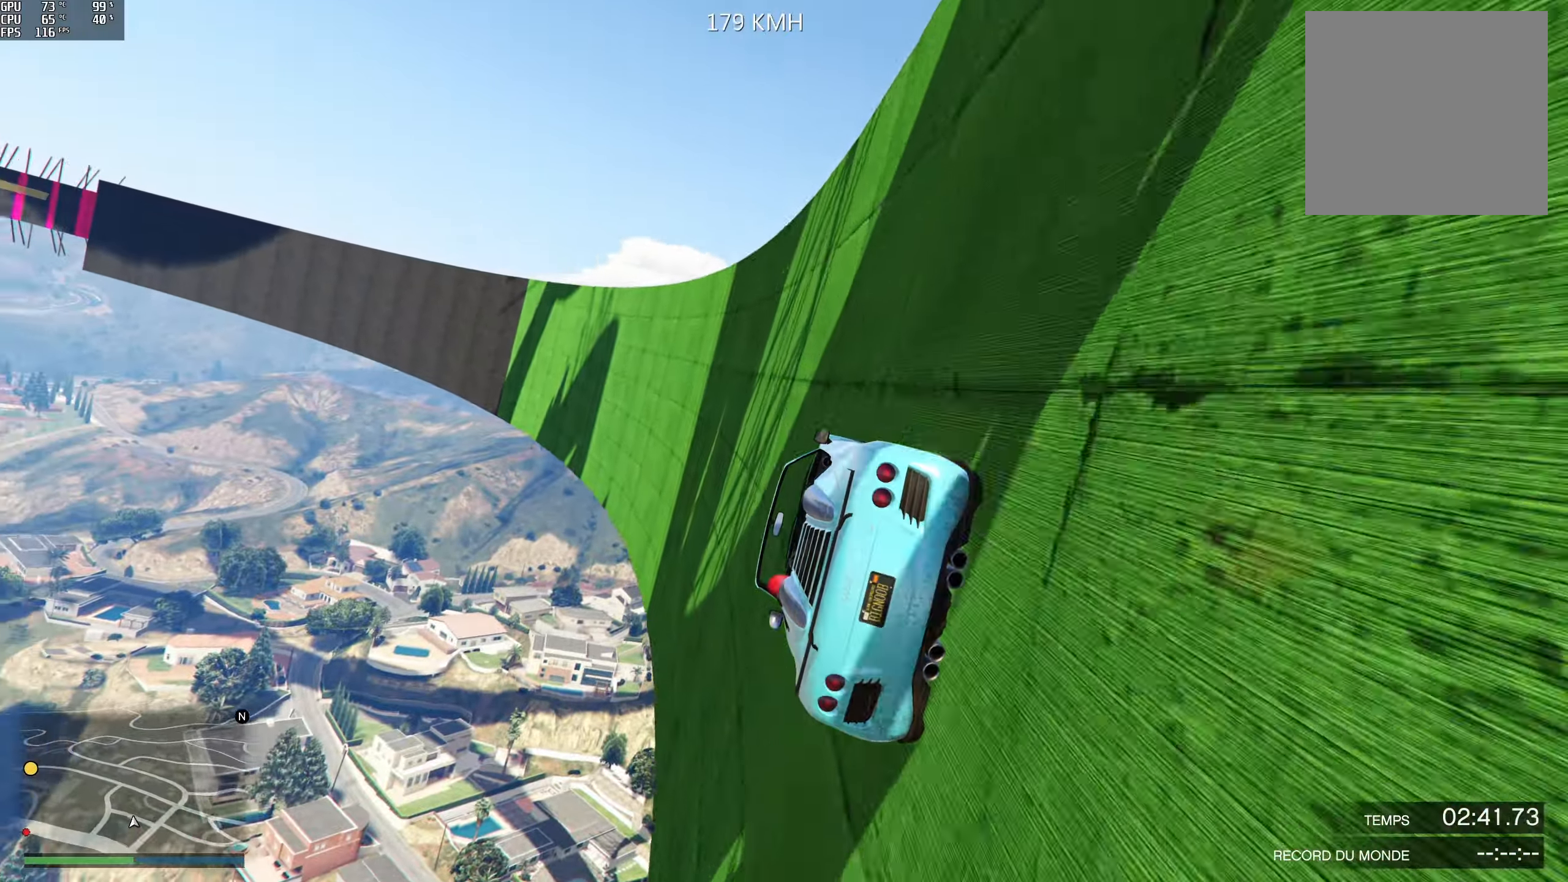
{"buttons": ["R2"], "left_stick": "right", "right_stick": "up", "events": [[34, "left_stick", "center"], [167, "left_stick", "right"], [267, "left_stick", "center"], [500, "left_stick", "right"]]}